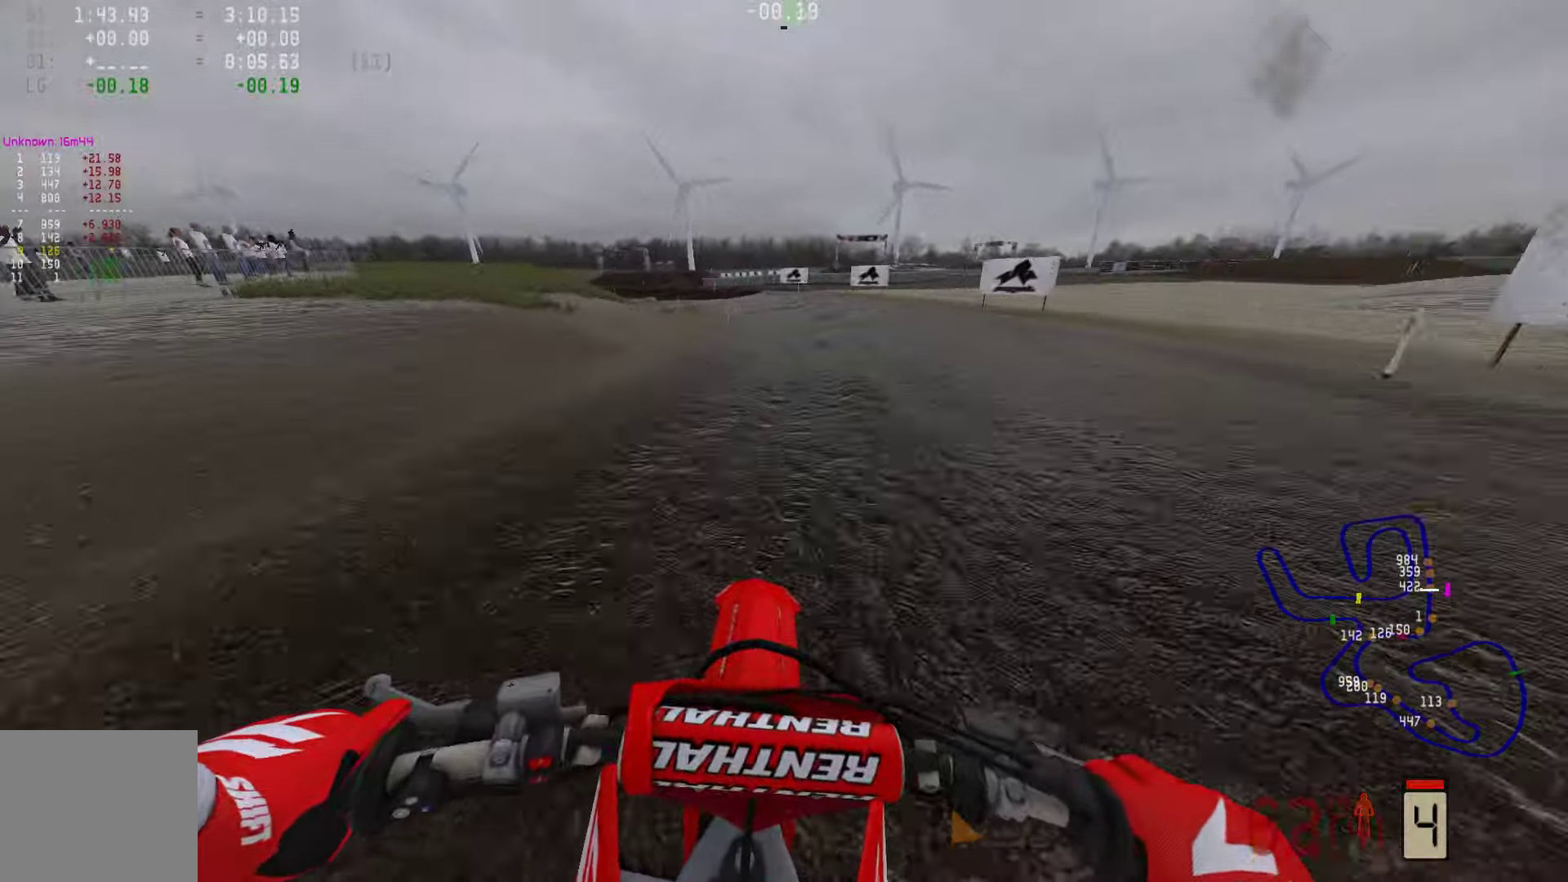
Gameplay with a controller (PlayStation layout); each line is a JSON object with the inputs held at the frame after it. "events" lists button and stick changes between this image and that frame as [ms after this image, input, new state], when the widget could be followed in between.
{"buttons": ["R1", "R2"], "left_stick": "center", "right_stick": "down", "events": [[21, "R1", "up"], [127, "right_stick", "down"], [421, "R1", "down"]]}
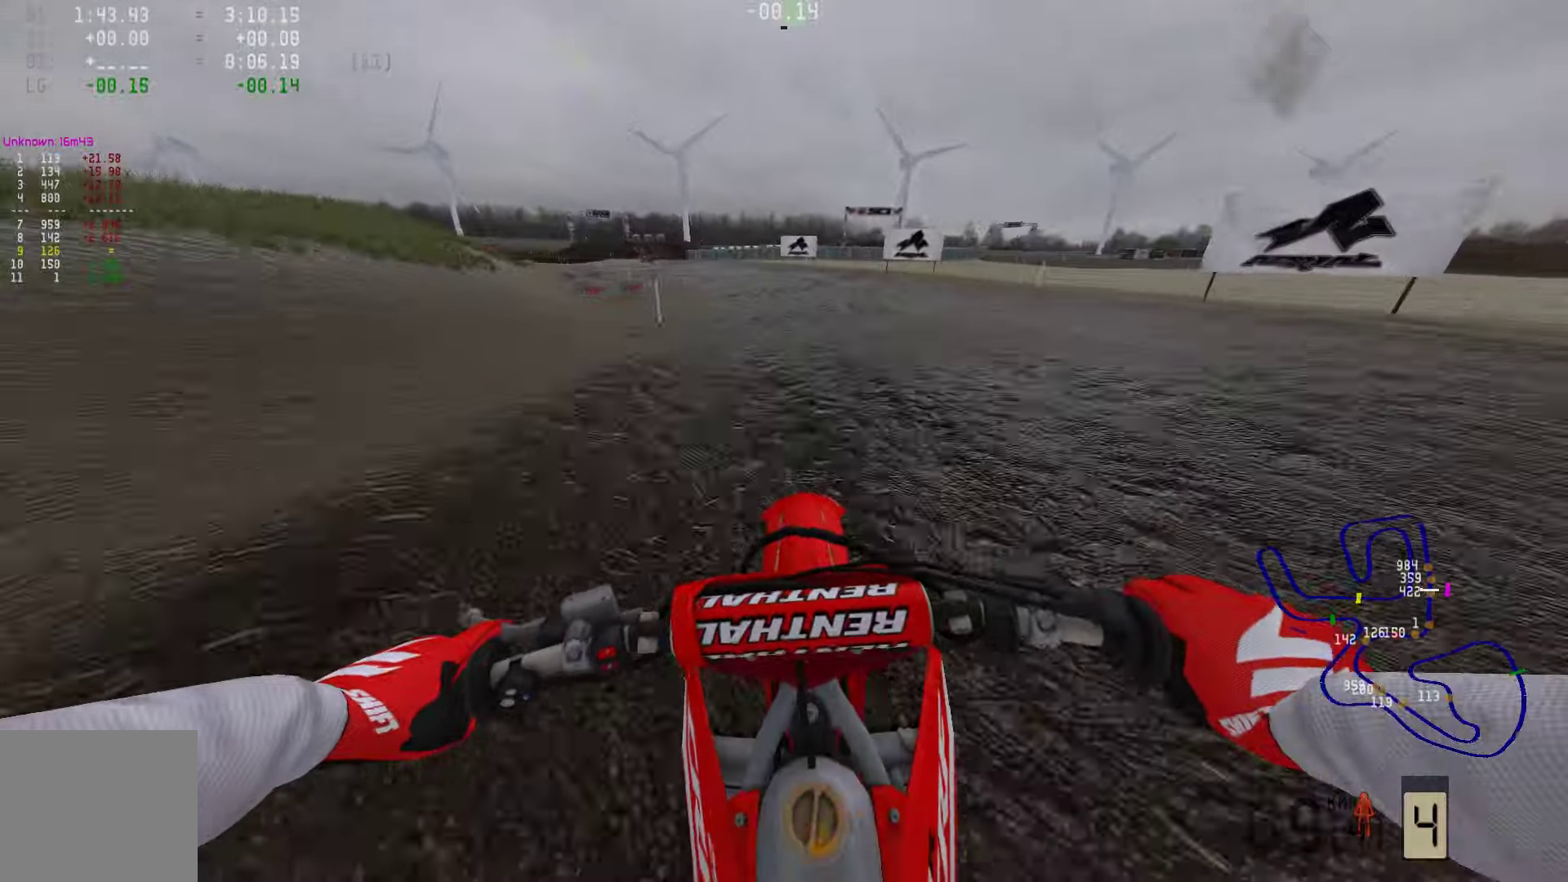
{"buttons": ["R2"], "left_stick": "left", "right_stick": "down", "events": [[105, "R1", "up"], [168, "left_stick", "left"]]}
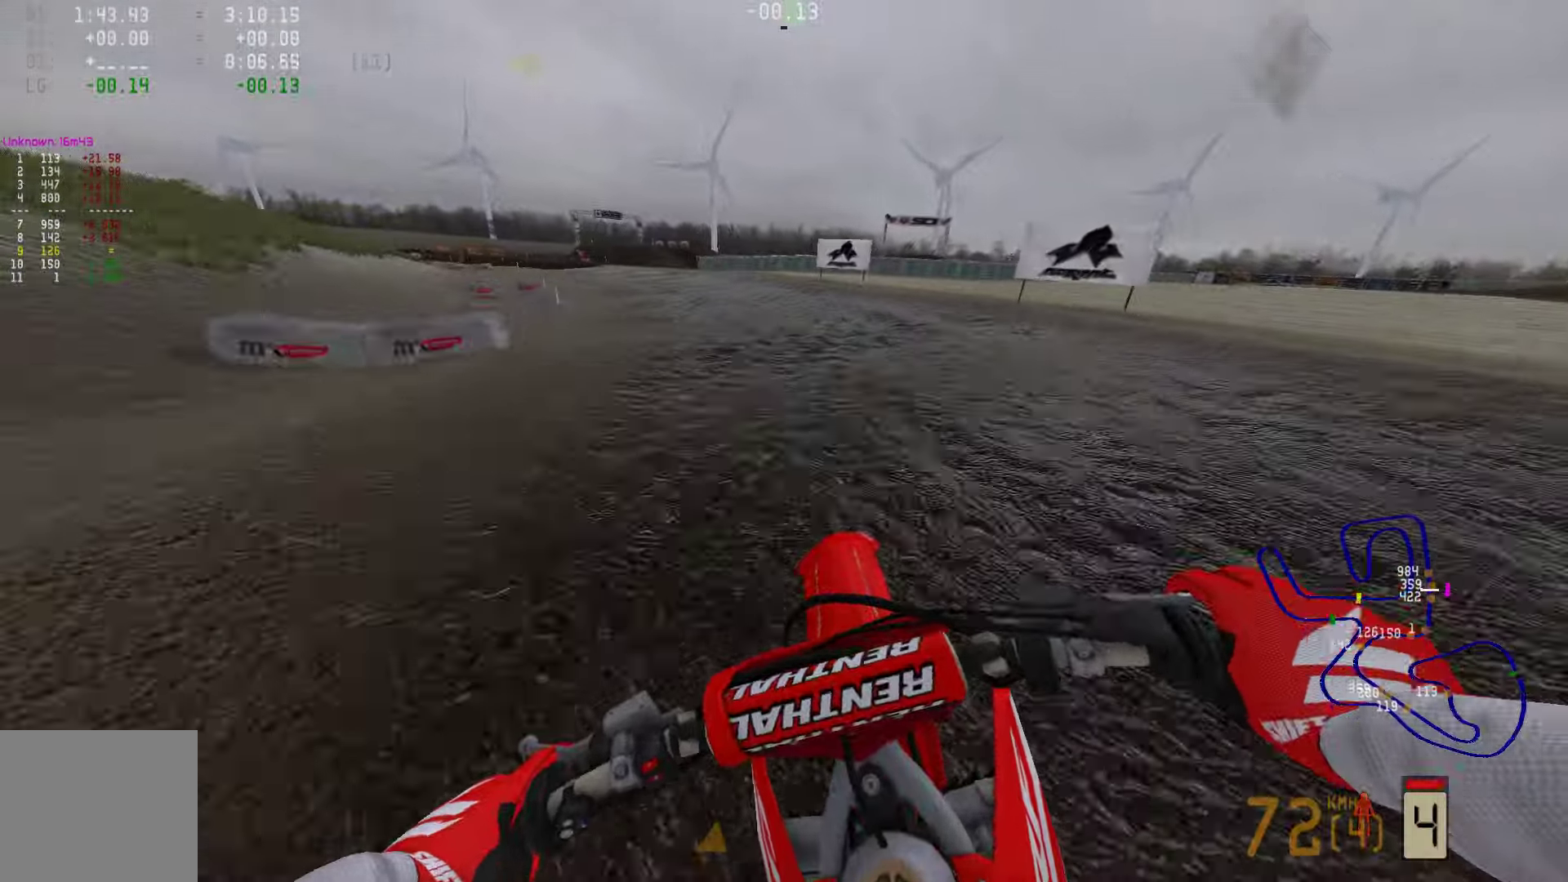
{"buttons": ["R2"], "left_stick": "left", "right_stick": "center", "events": [[105, "right_stick", "center"]]}
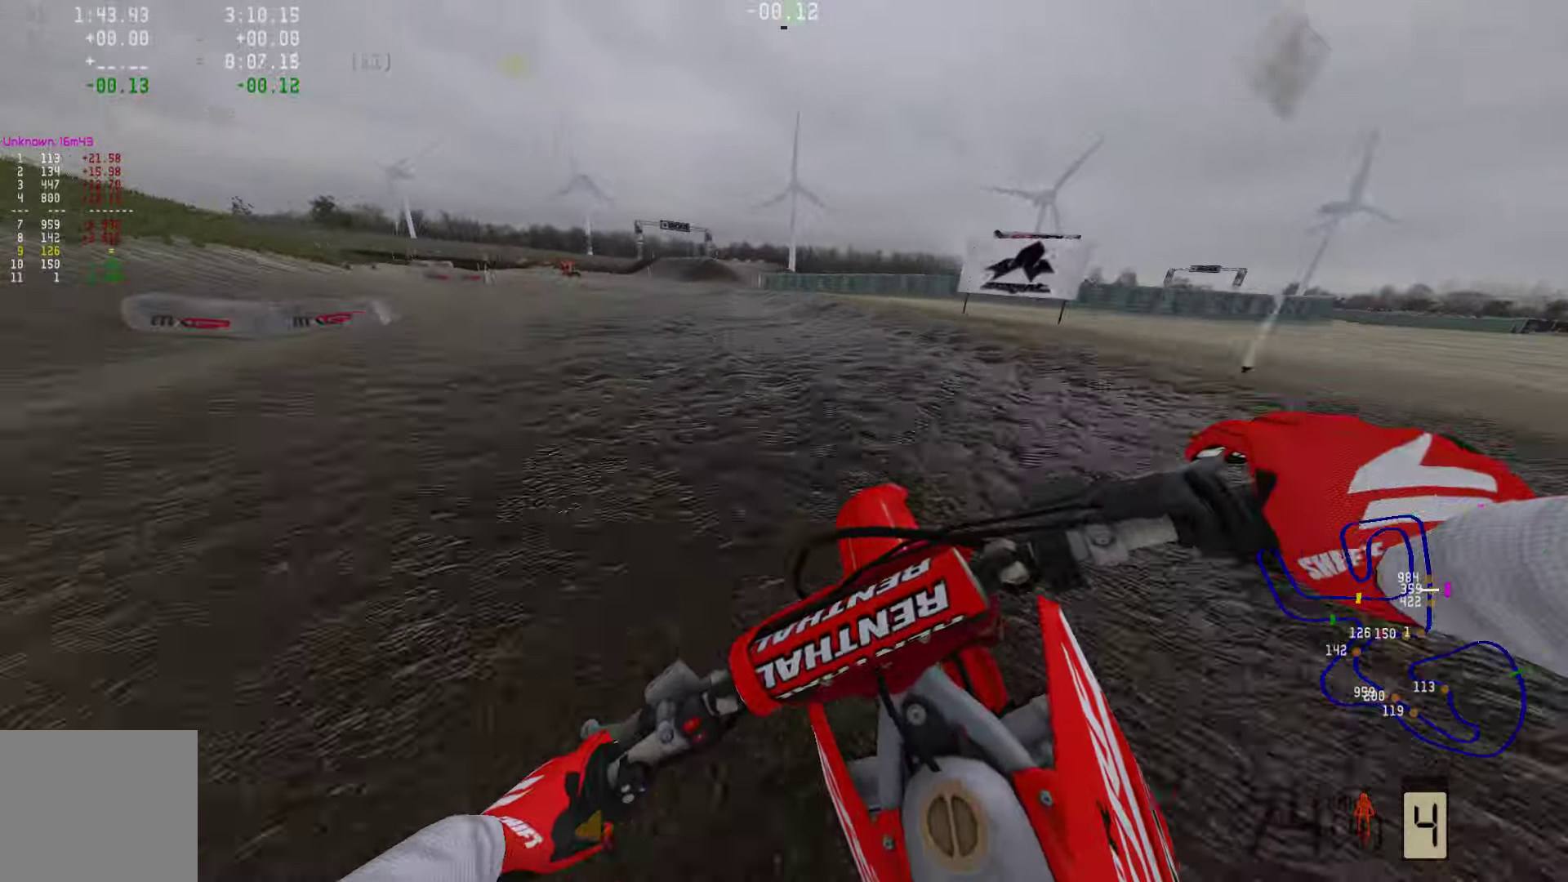
{"buttons": ["R2"], "left_stick": "left", "right_stick": "center", "events": []}
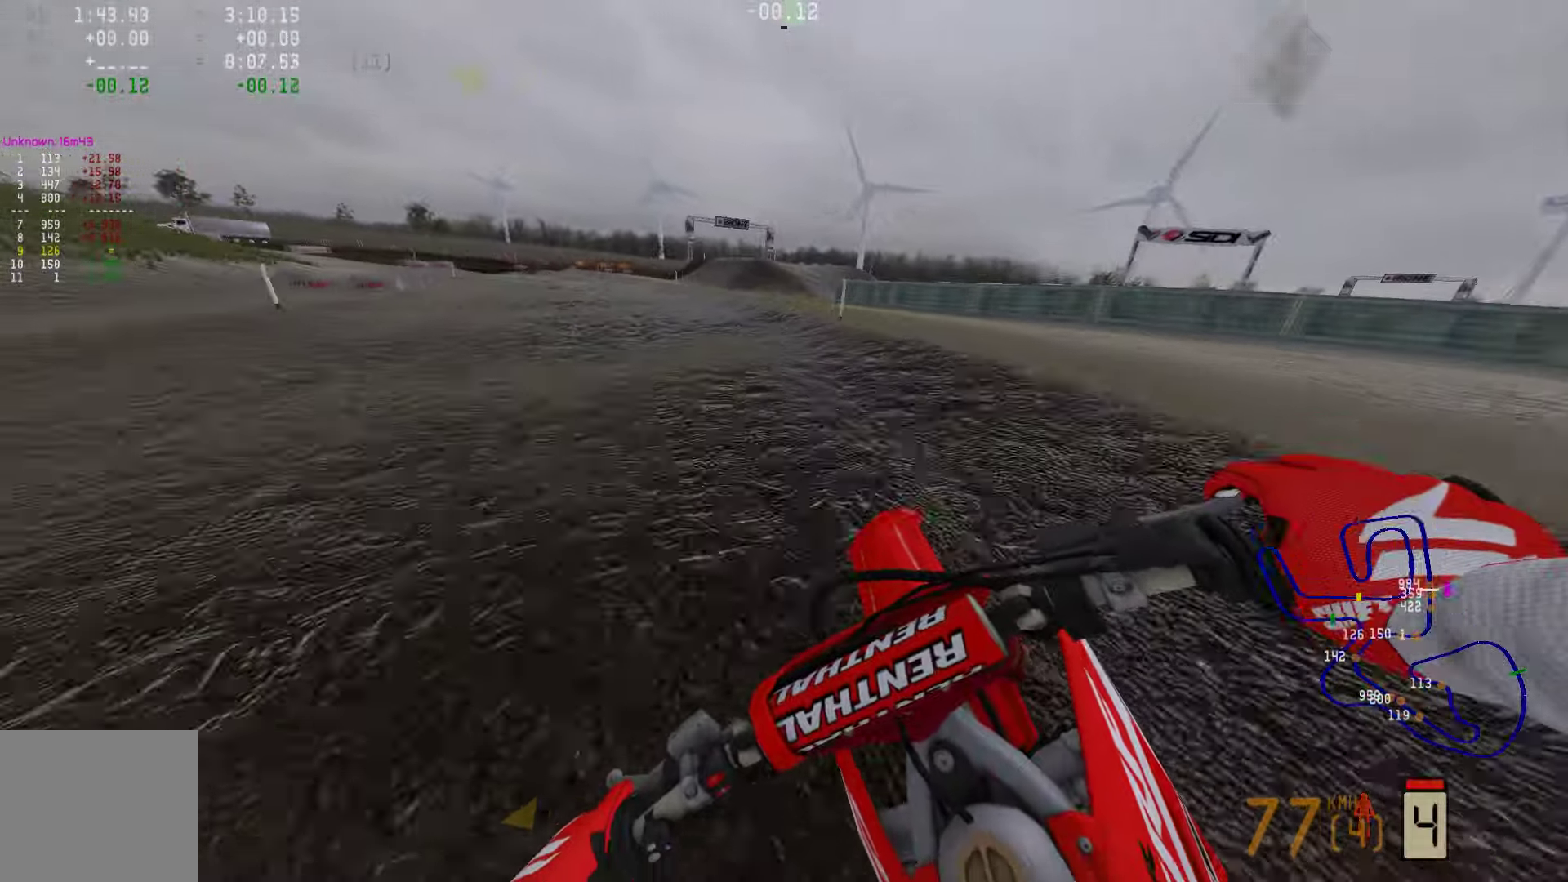
{"buttons": [], "left_stick": "left", "right_stick": "center", "events": [[506, "R2", "up"]]}
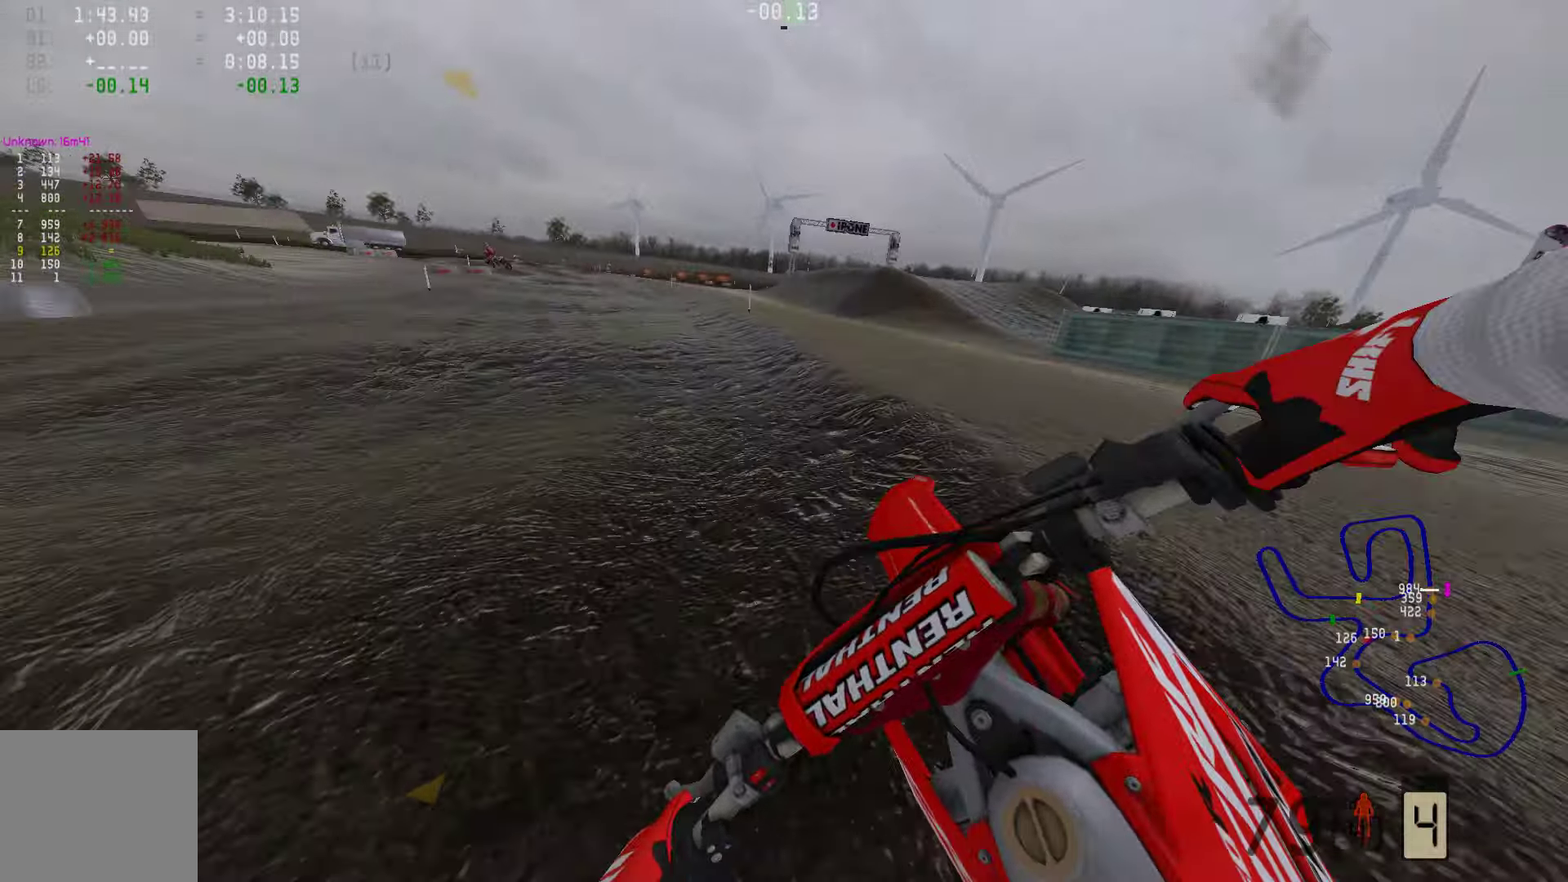
{"buttons": ["R2"], "left_stick": "left", "right_stick": "center", "events": [[209, "R2", "down"]]}
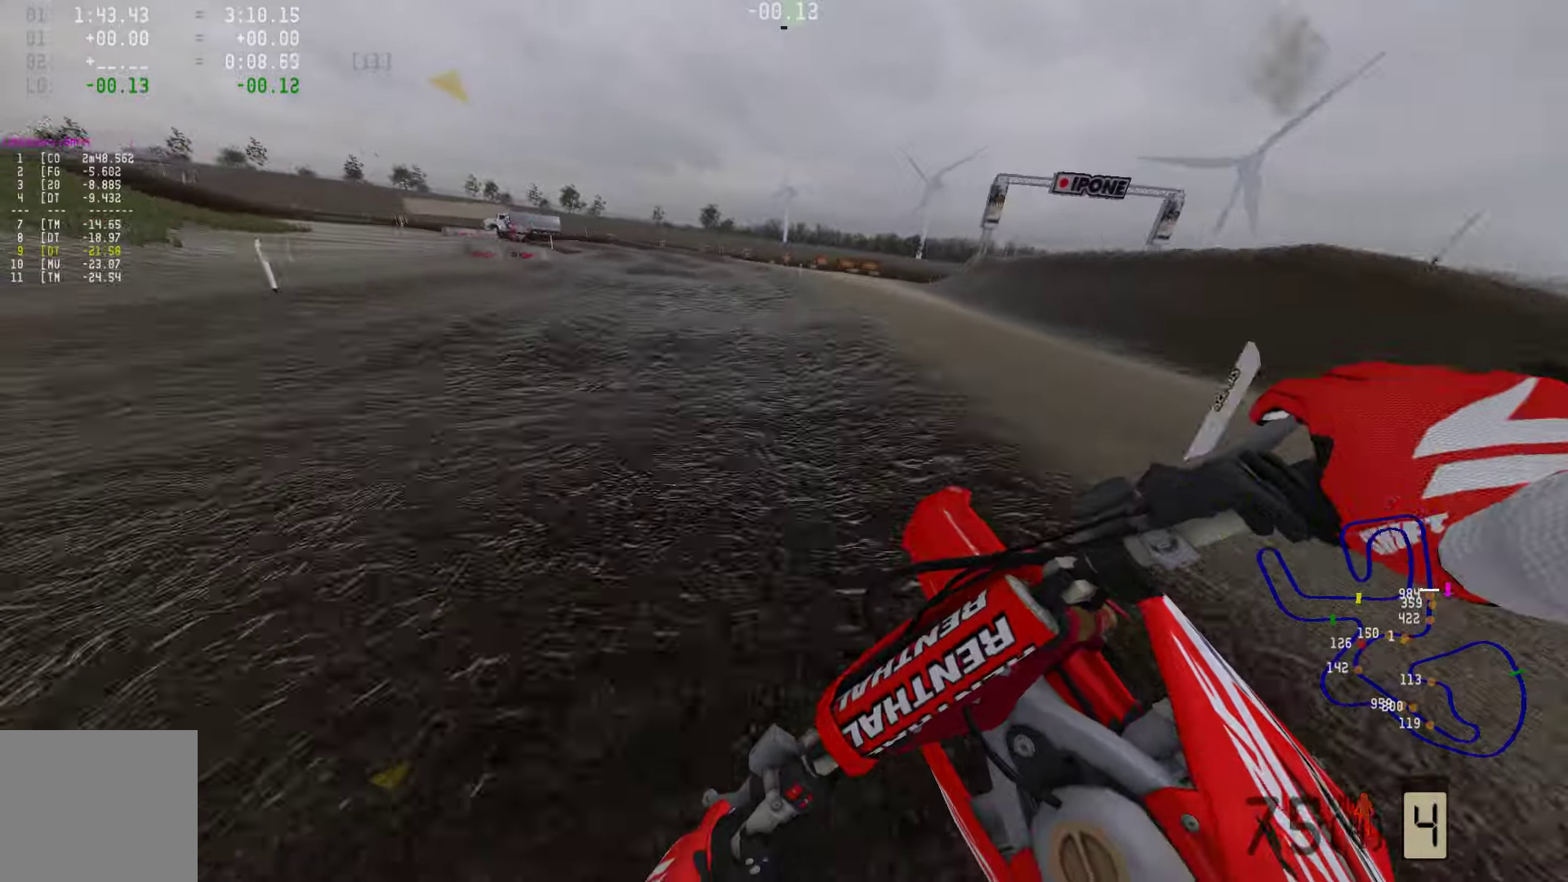
{"buttons": ["R2"], "left_stick": "left", "right_stick": "center", "events": [[84, "R2", "up"], [190, "R2", "down"]]}
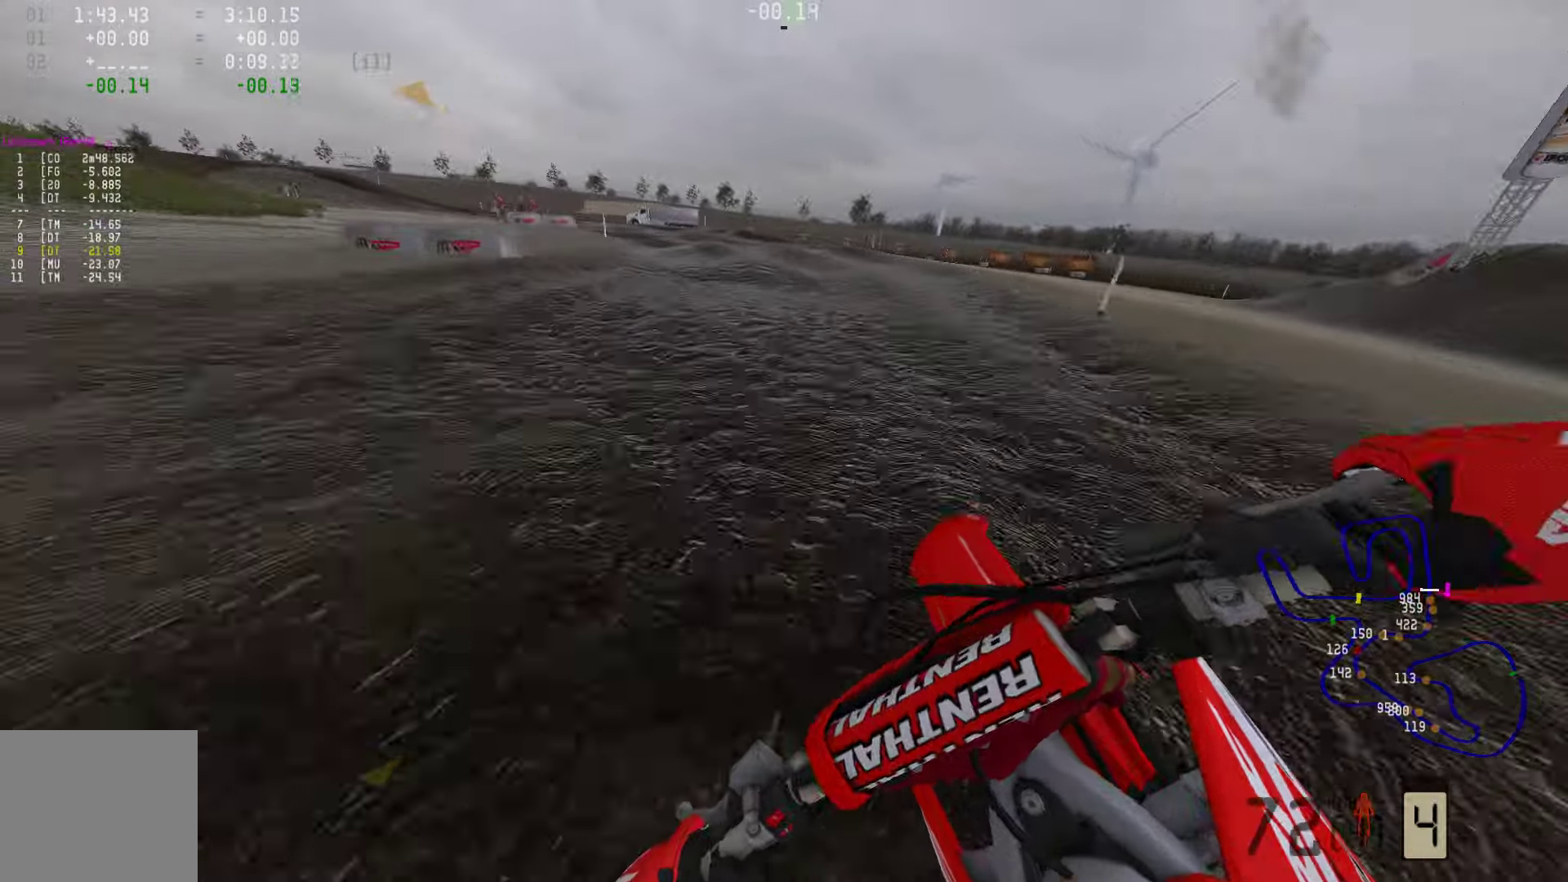
{"buttons": ["R2"], "left_stick": "left", "right_stick": "center", "events": []}
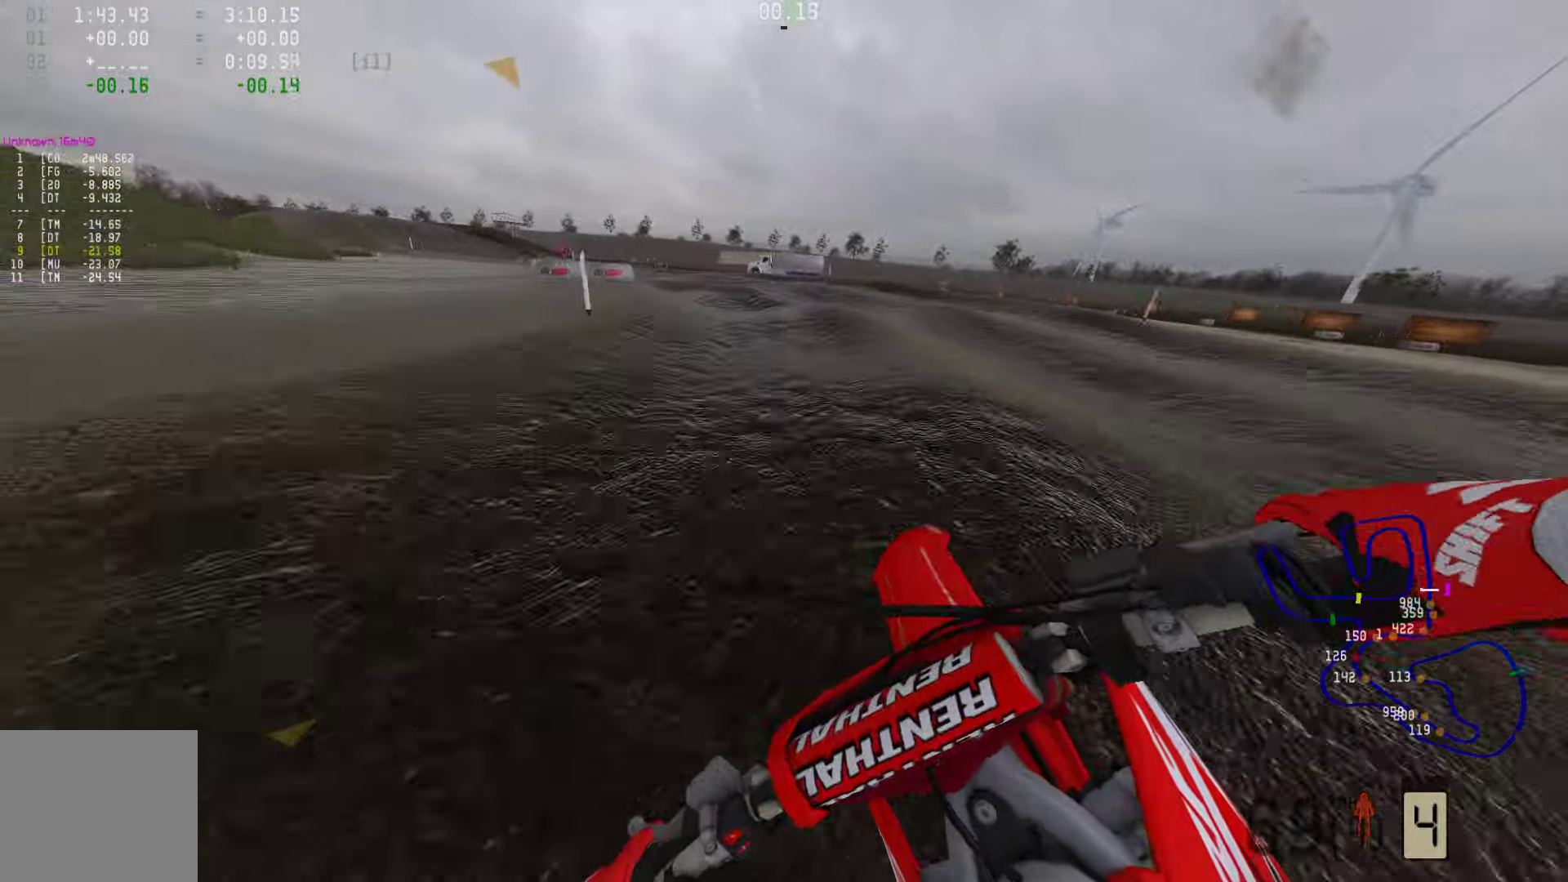
{"buttons": ["R2"], "left_stick": "left", "right_stick": "center", "events": []}
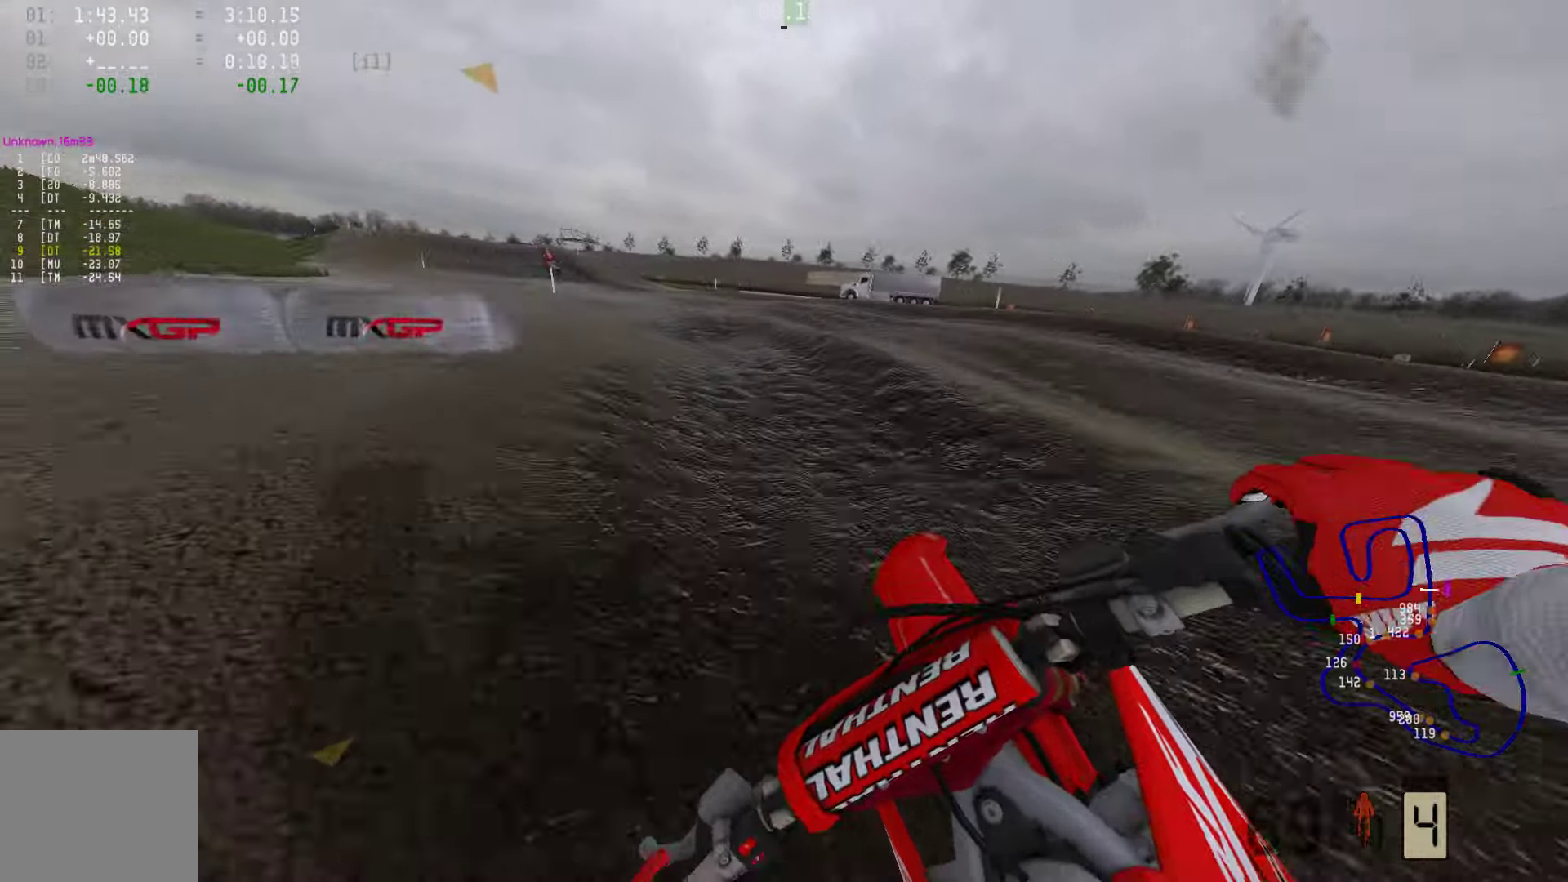
{"buttons": ["R2"], "left_stick": "left", "right_stick": "center", "events": []}
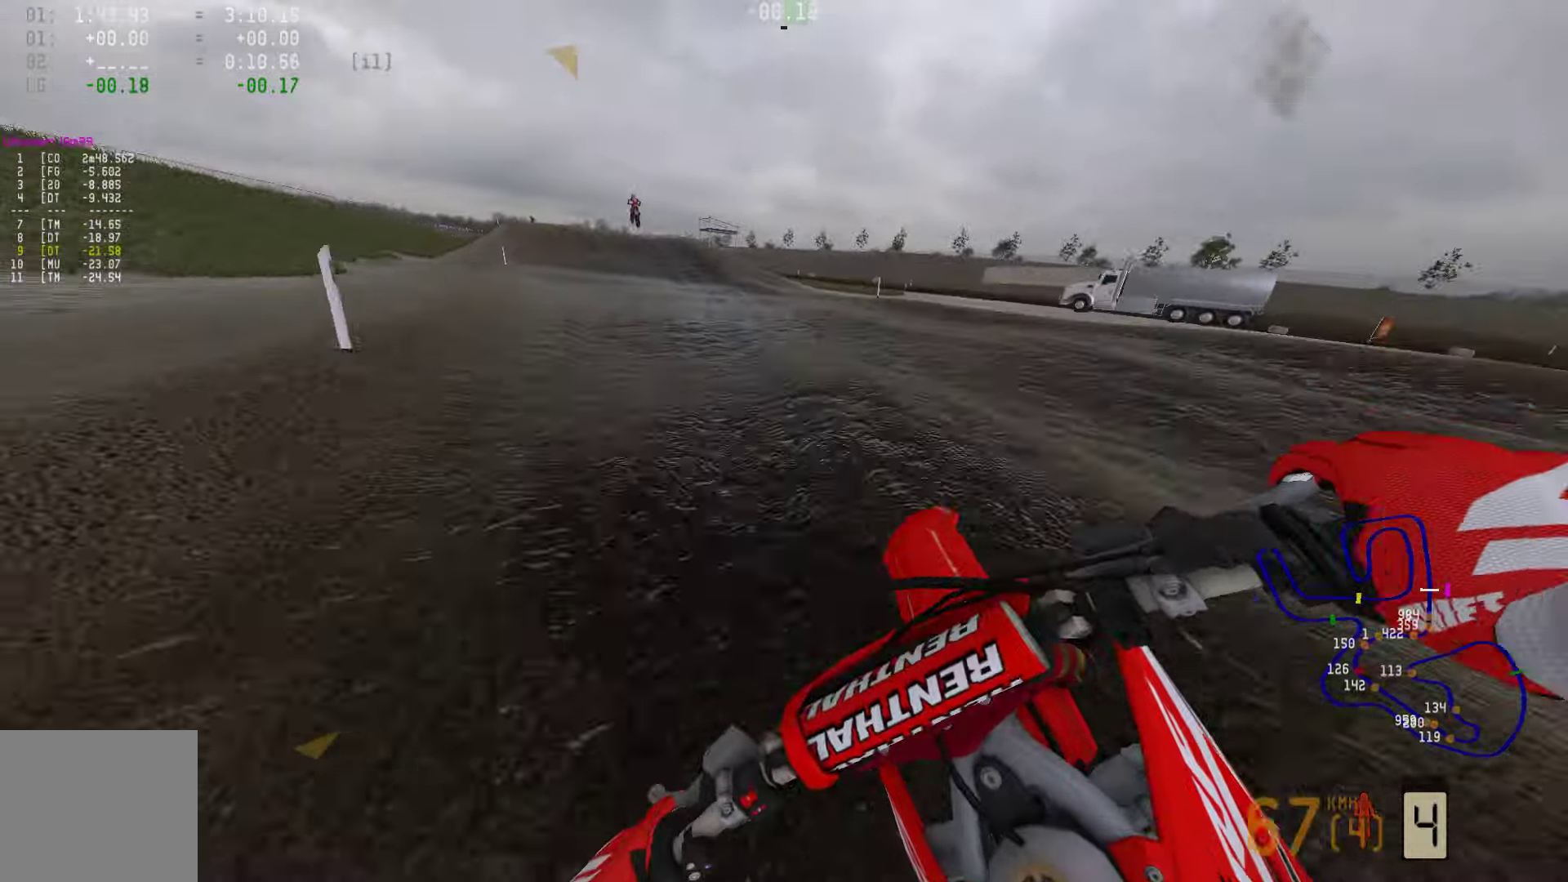
{"buttons": ["R2"], "left_stick": "left", "right_stick": "center", "events": []}
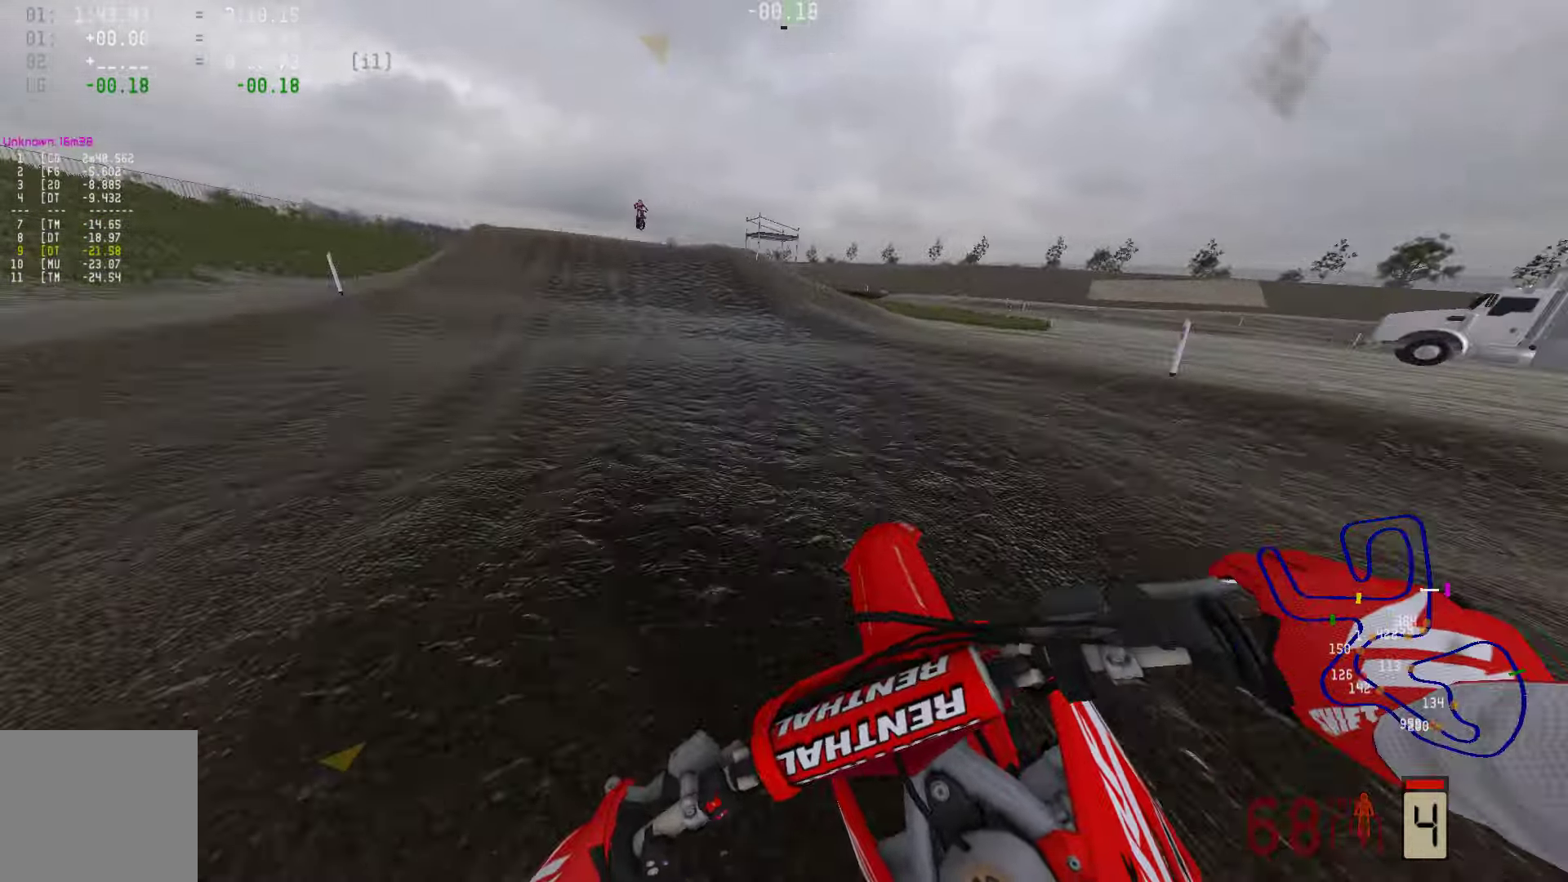
{"buttons": ["R2"], "left_stick": "center", "right_stick": "center", "events": [[274, "left_stick", "center"]]}
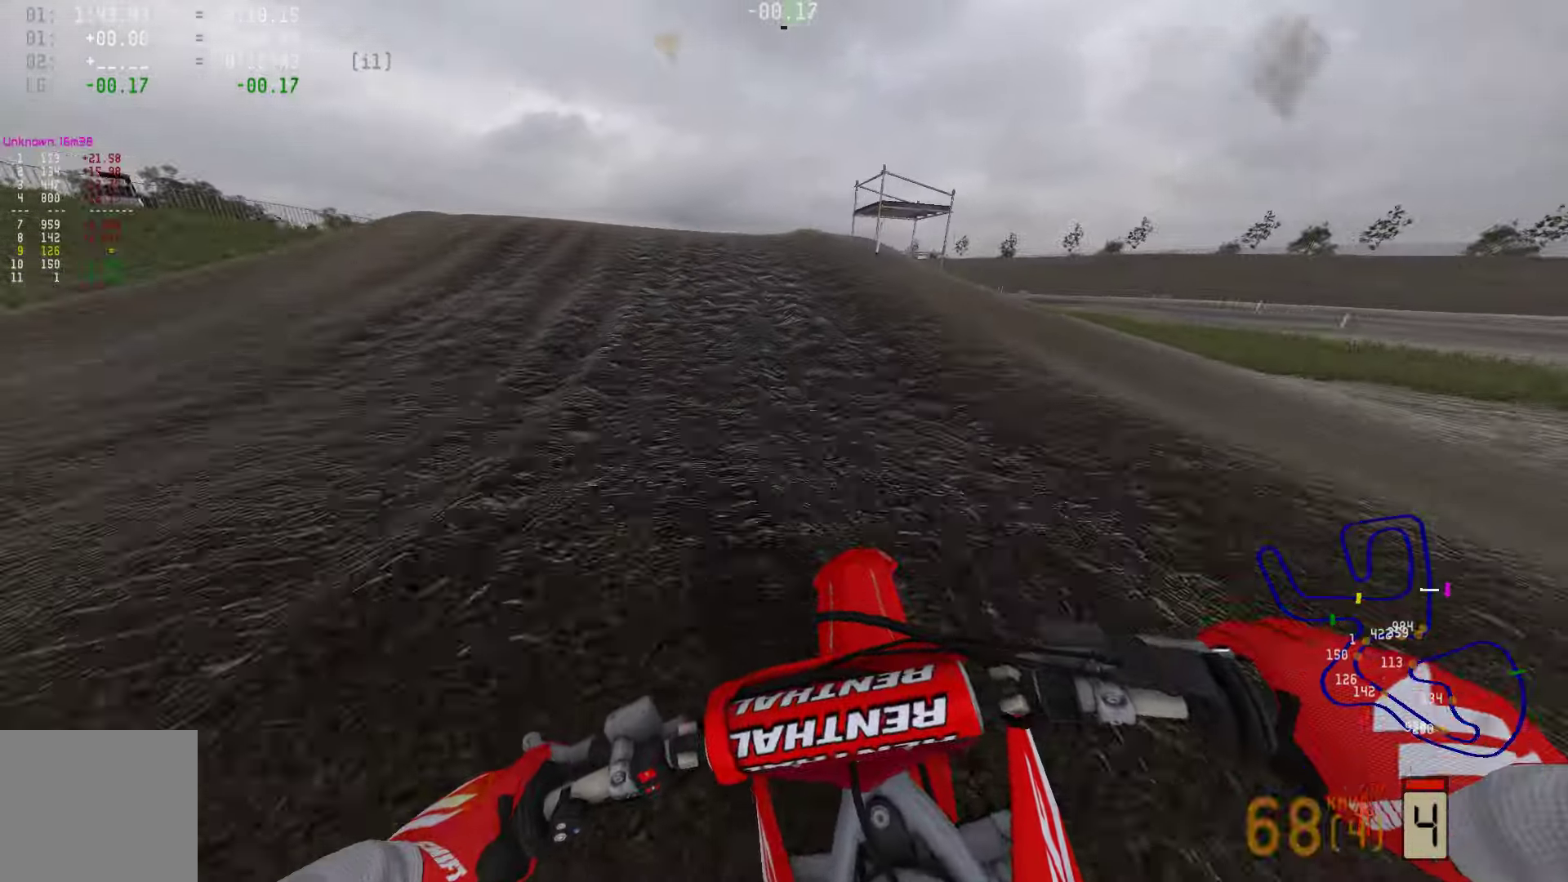
{"buttons": ["R2"], "left_stick": "left", "right_stick": "center", "events": [[337, "left_stick", "left"], [400, "R3", "down"], [505, "R3", "up"]]}
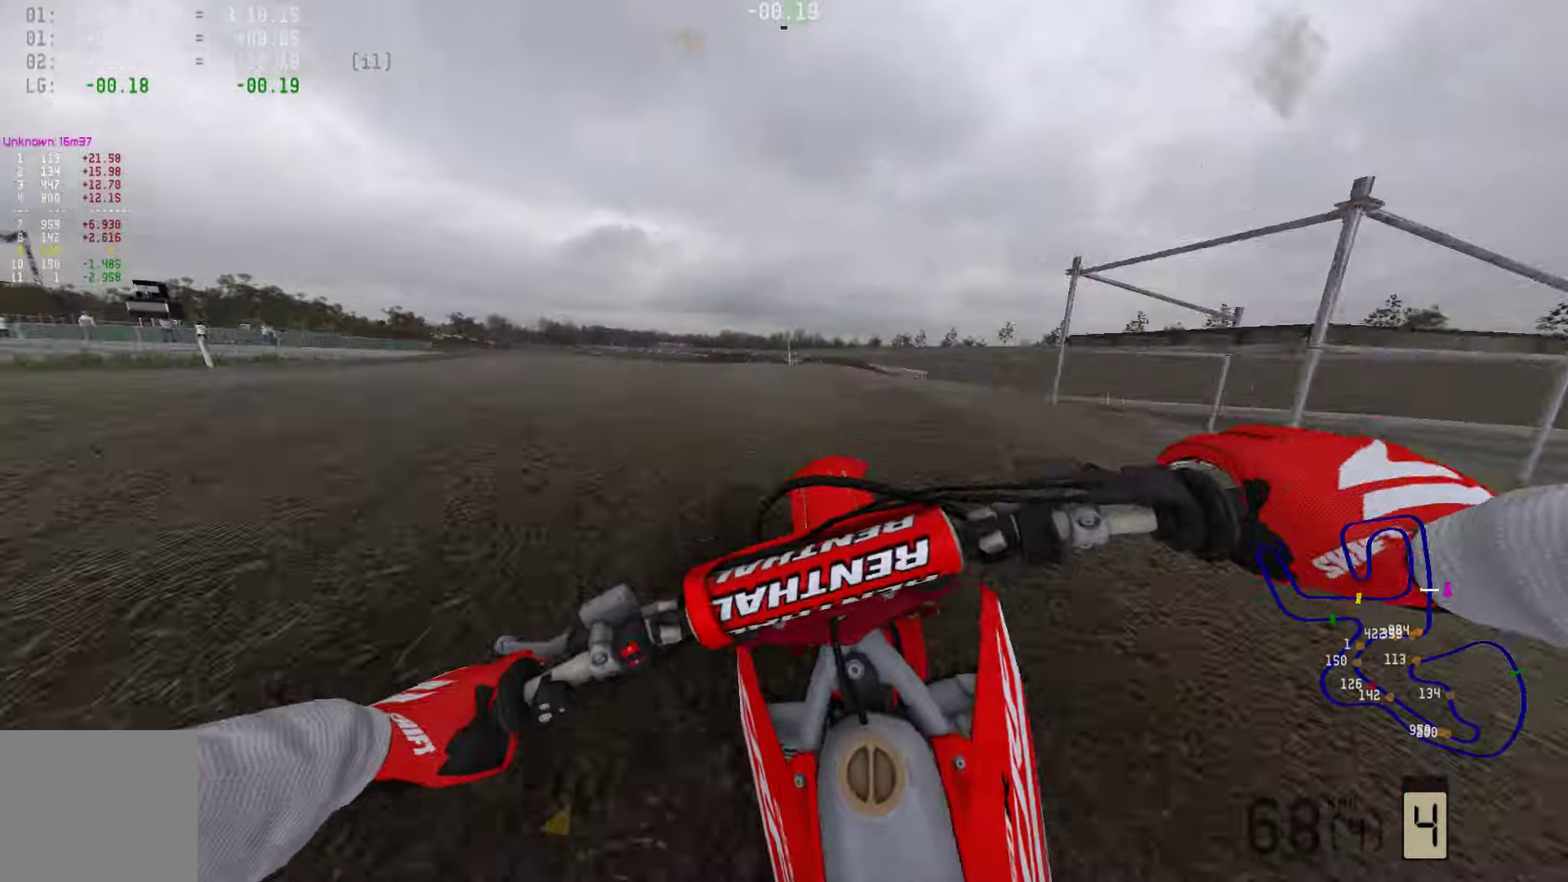
{"buttons": [], "left_stick": "right", "right_stick": "center", "events": [[42, "R2", "up"], [84, "left_stick", "center"], [210, "left_stick", "right"], [295, "R3", "down"], [400, "R3", "up"]]}
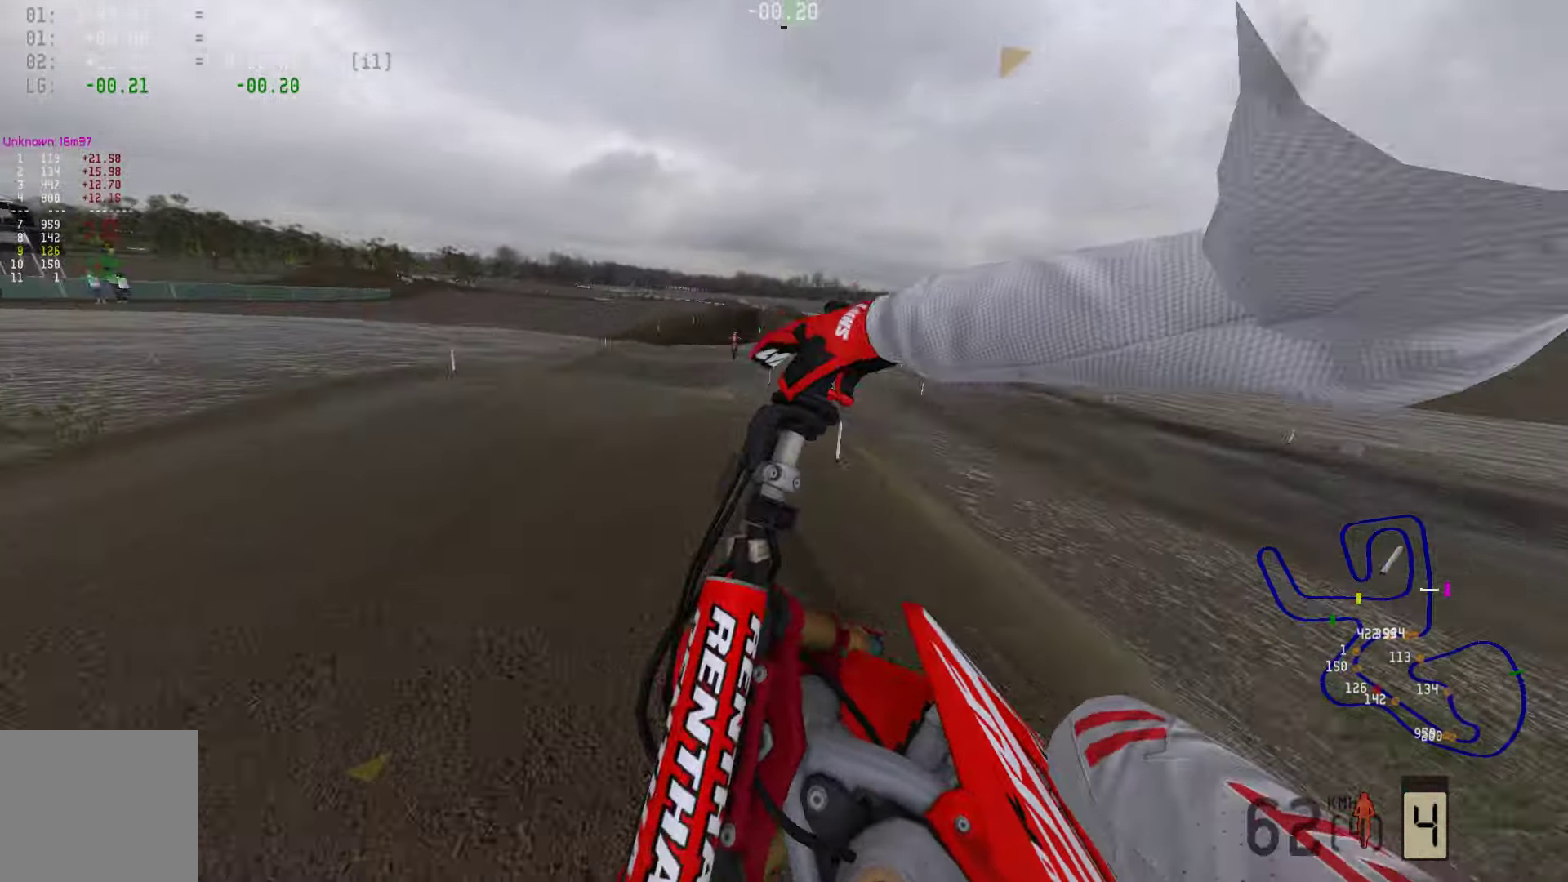
{"buttons": ["R2"], "left_stick": "left", "right_stick": "center", "events": [[21, "R2", "down"], [63, "left_stick", "center"], [505, "left_stick", "left"]]}
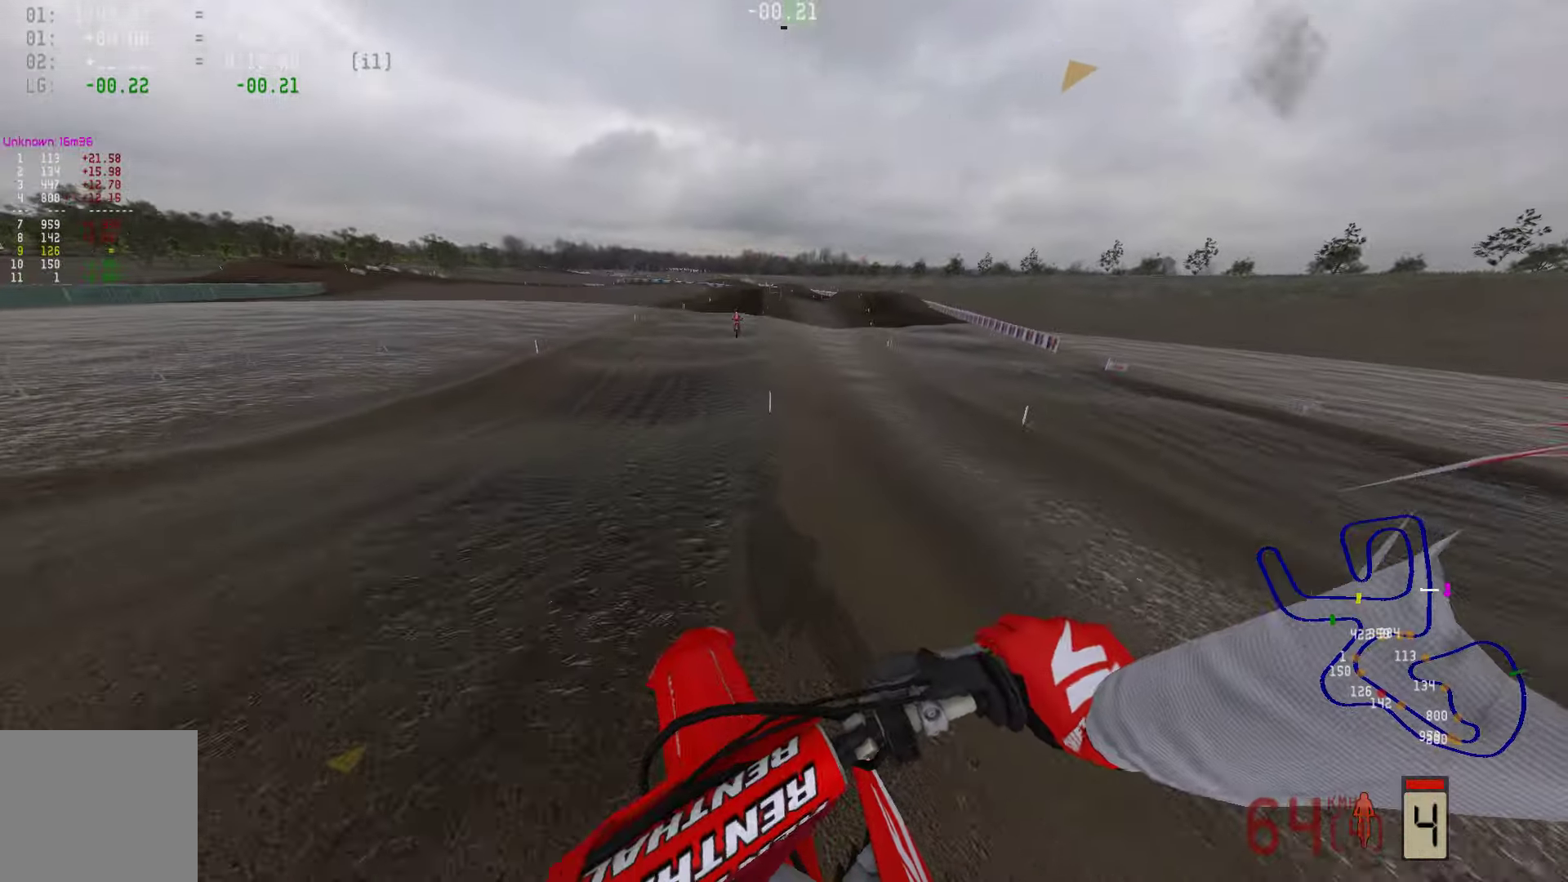
{"buttons": ["R2"], "left_stick": "center", "right_stick": "center", "events": [[127, "left_stick", "center"], [422, "R3", "down"], [485, "R3", "up"]]}
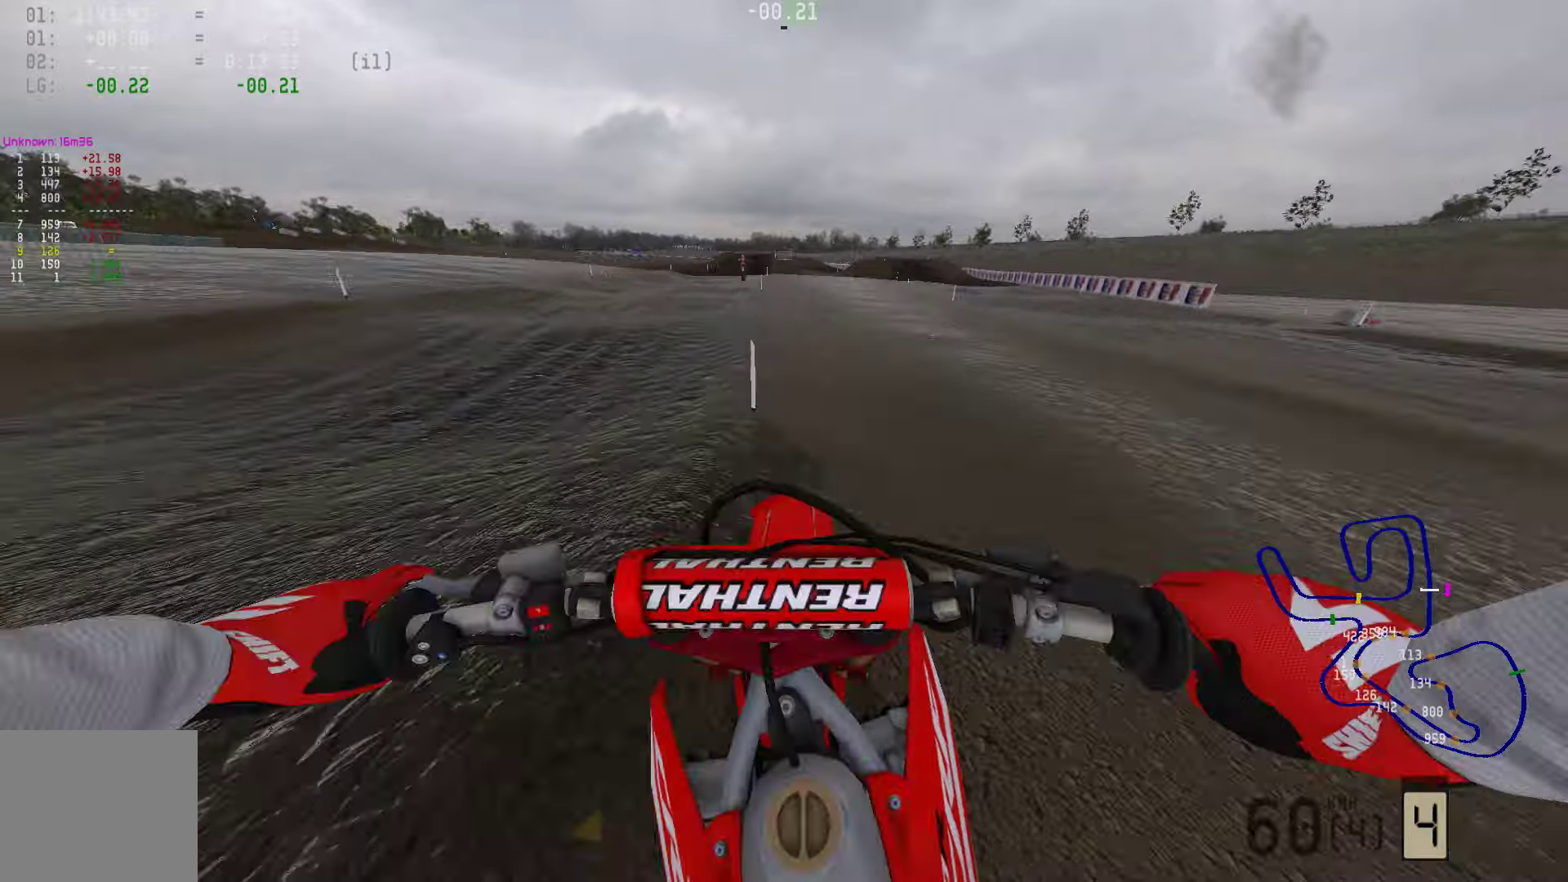
{"buttons": ["R2"], "left_stick": "center", "right_stick": "down", "events": [[63, "R3", "down"], [190, "R3", "up"], [463, "right_stick", "down"]]}
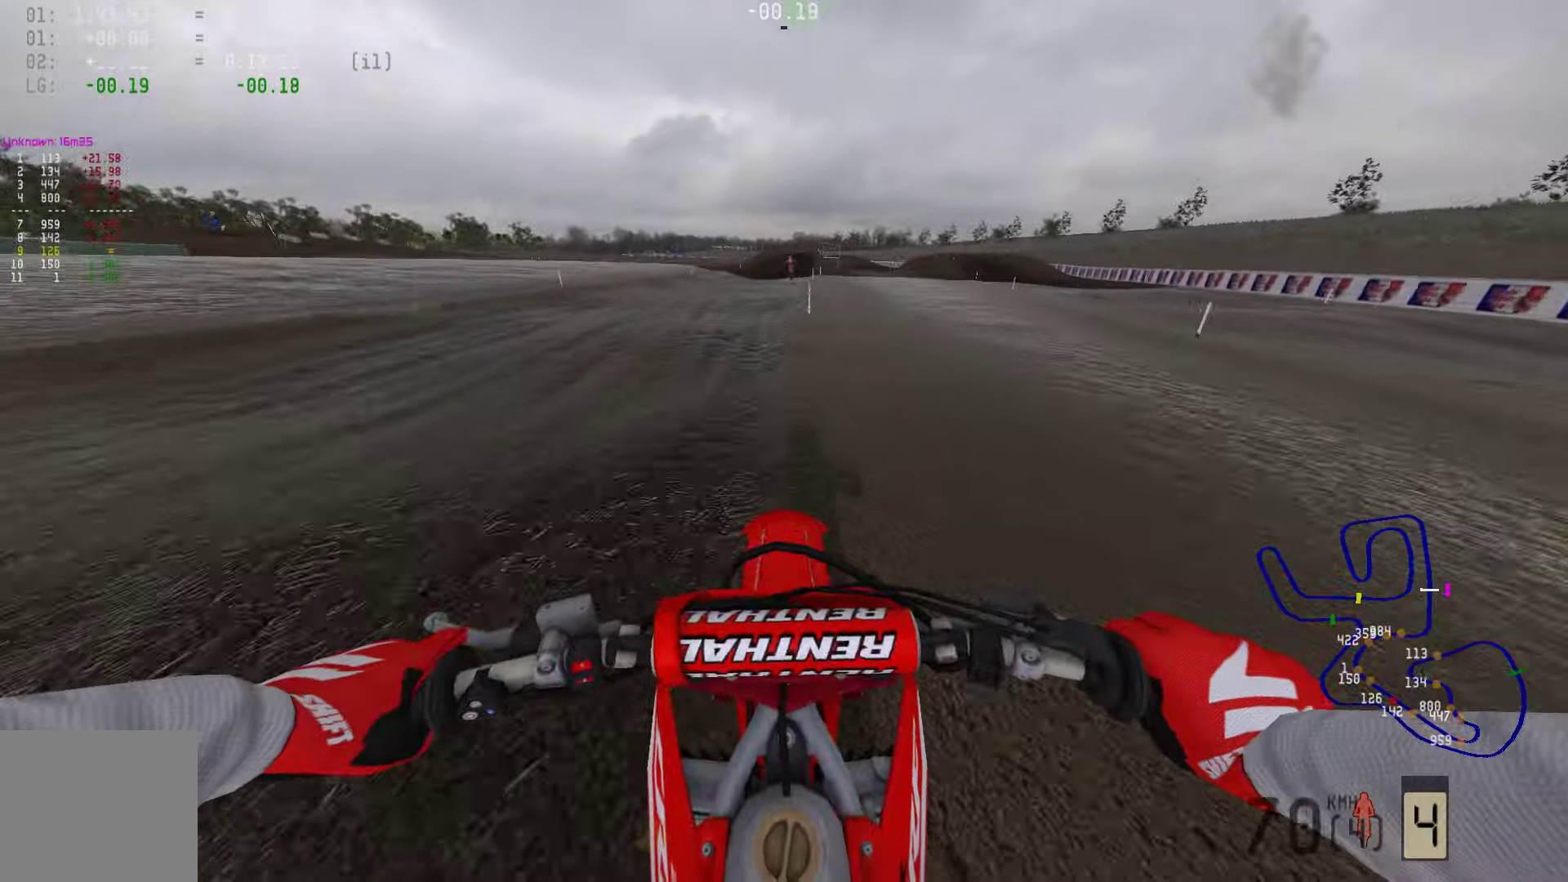
{"buttons": ["R2"], "left_stick": "center", "right_stick": "down"}
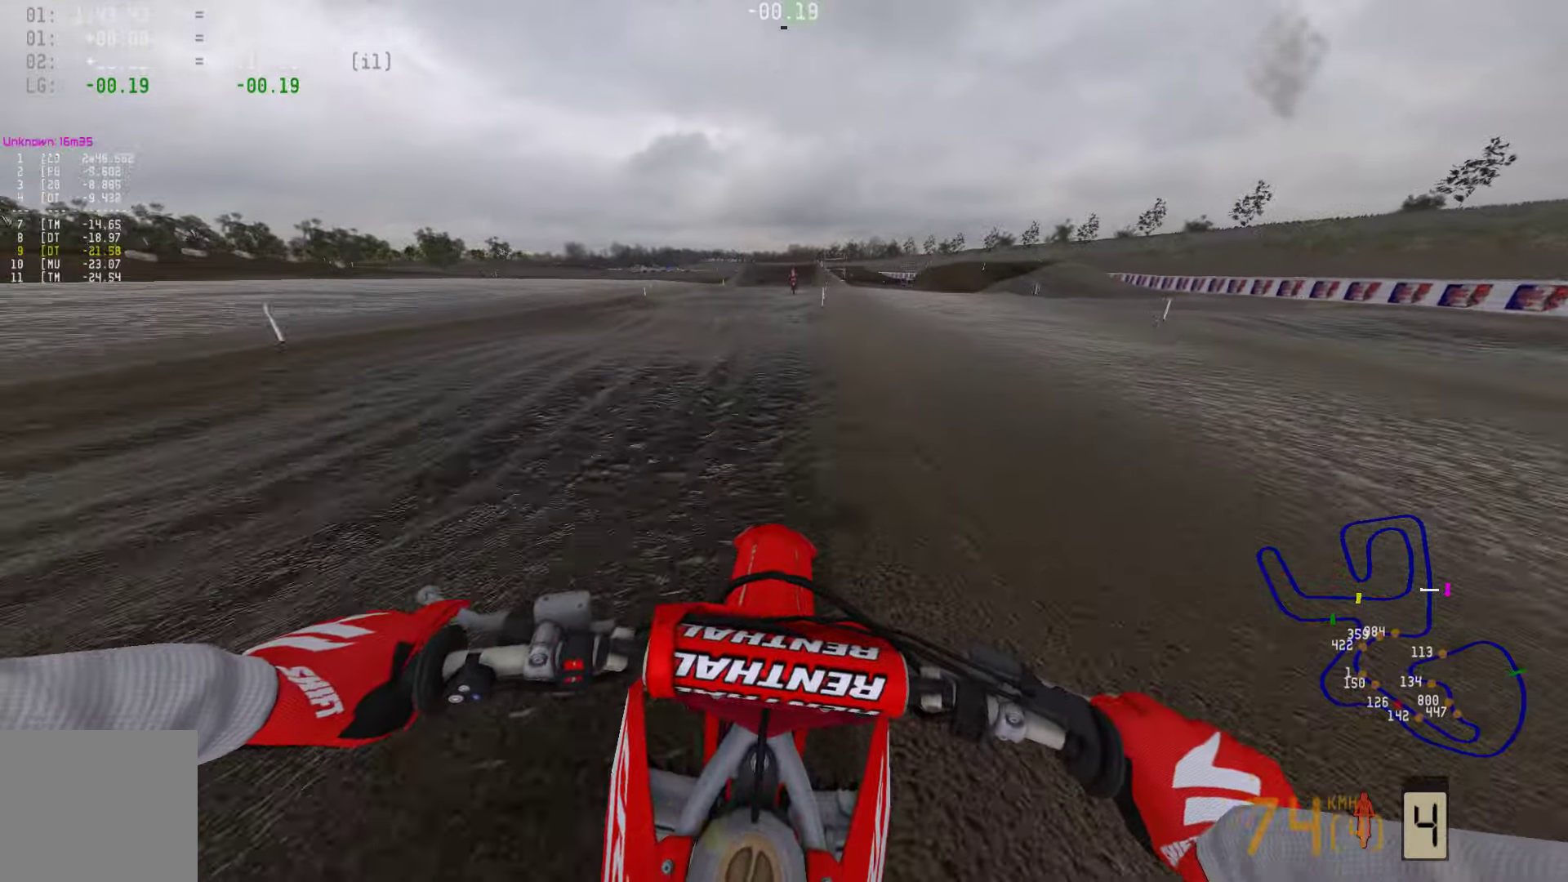
{"buttons": ["R2"], "left_stick": "center", "right_stick": "down", "events": []}
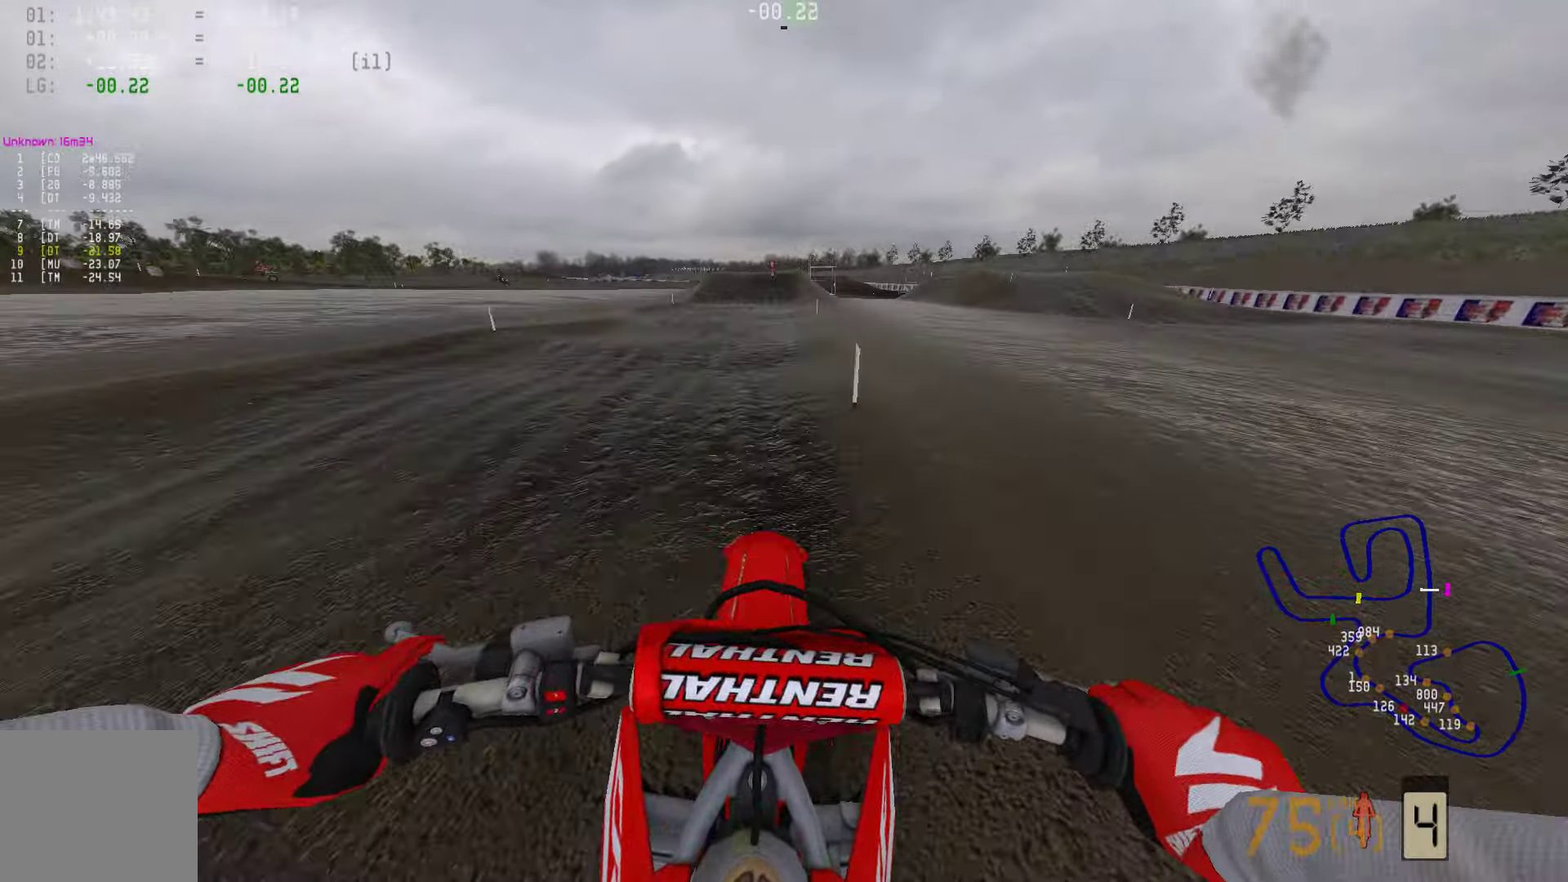
{"buttons": ["R2"], "left_stick": "center", "right_stick": "down", "events": []}
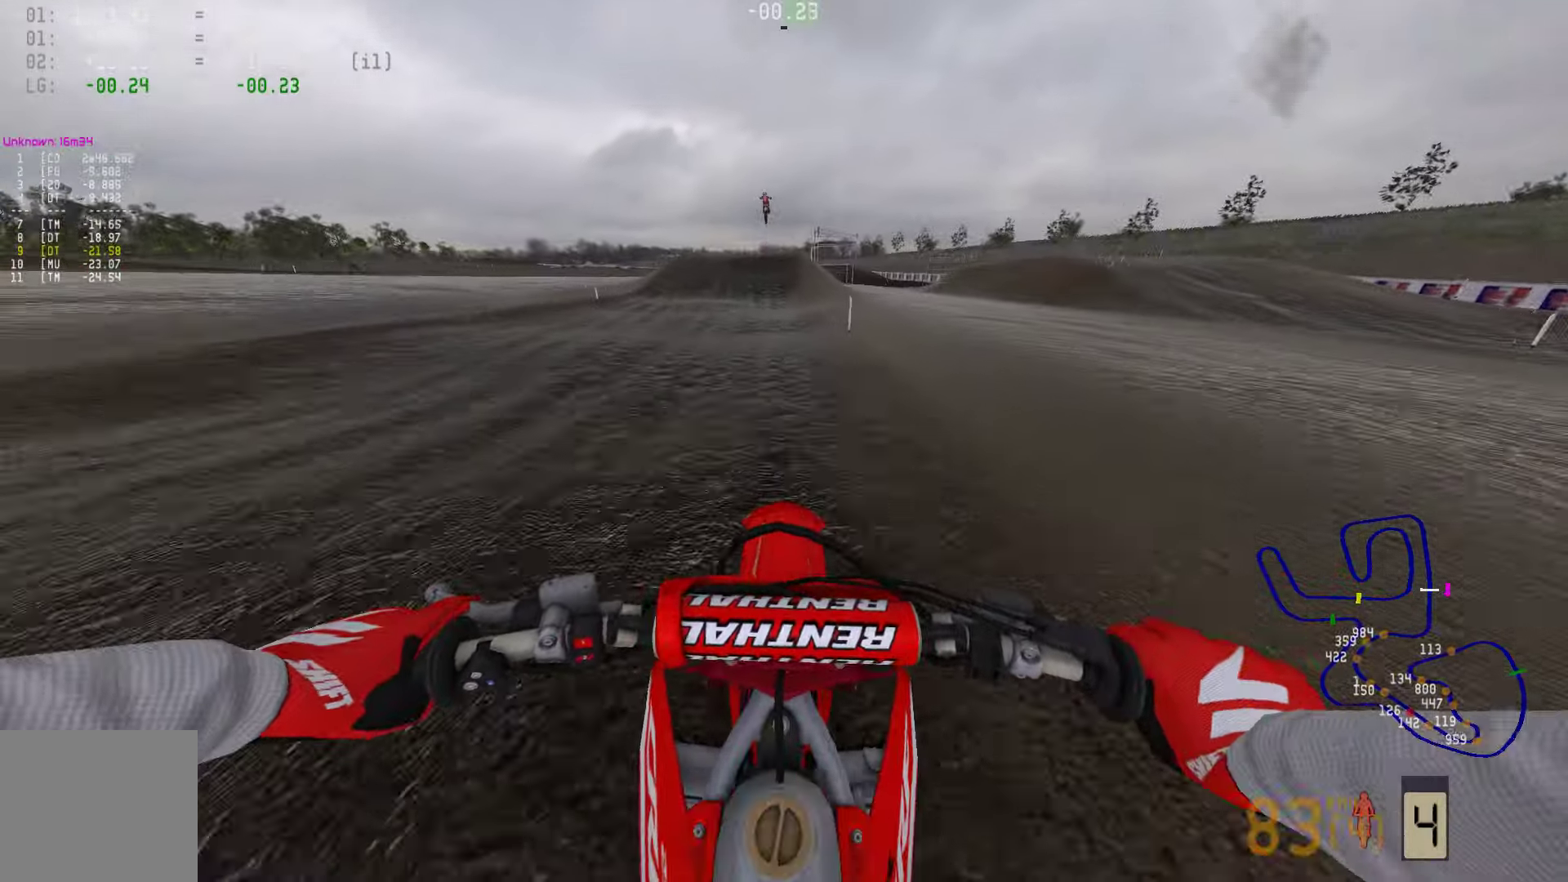
{"buttons": ["R2"], "left_stick": "center", "right_stick": "center", "events": [[379, "right_stick", "center"]]}
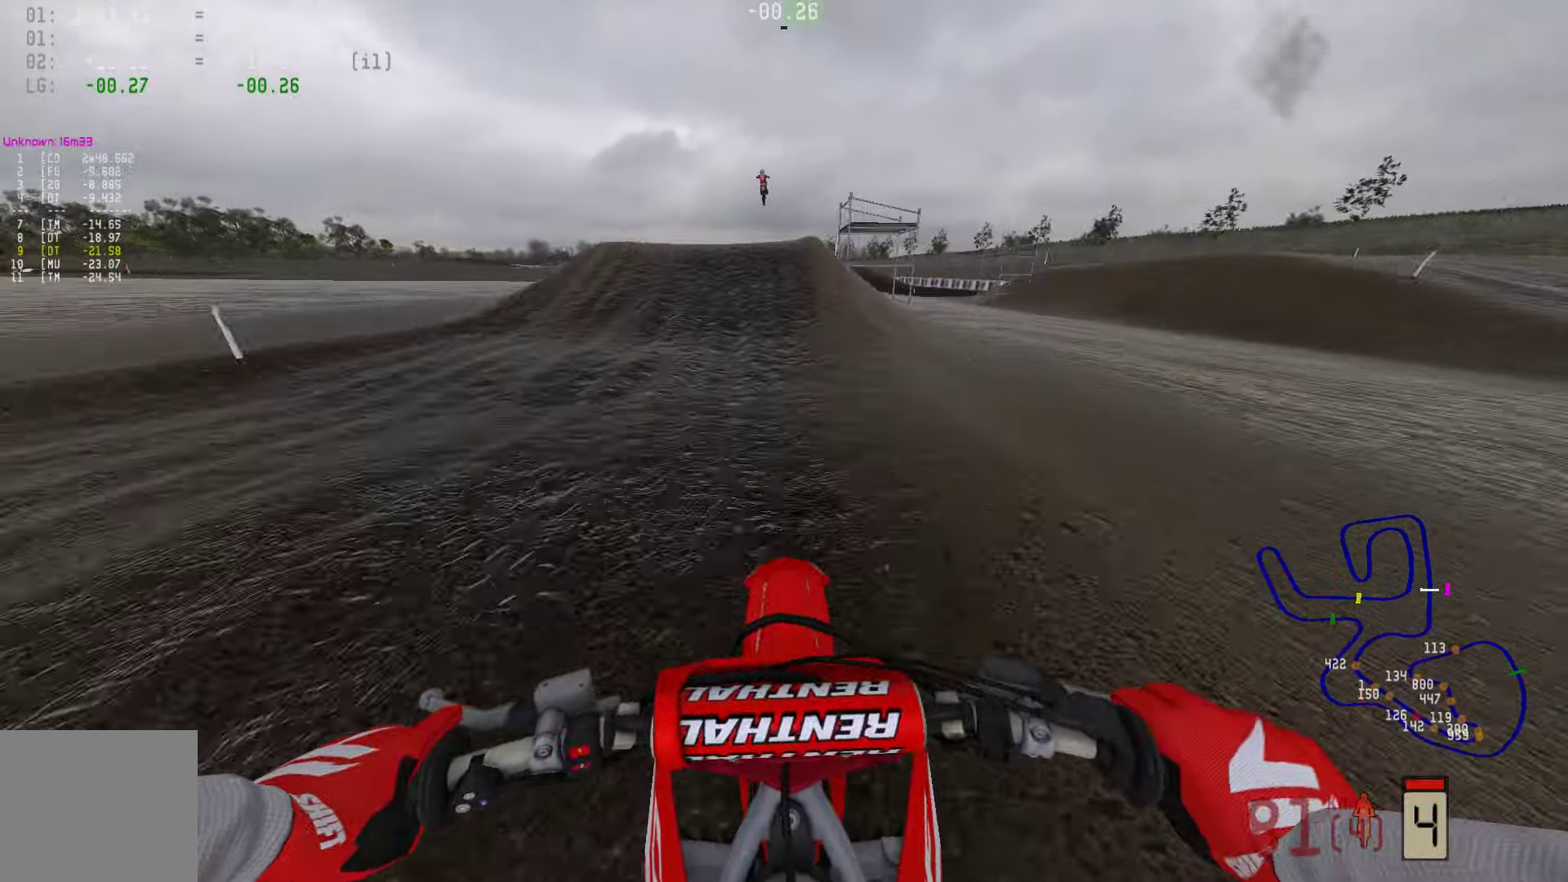
{"buttons": [], "left_stick": "center", "right_stick": "center", "events": [[63, "R1", "down"], [127, "R1", "up"], [421, "R2", "up"]]}
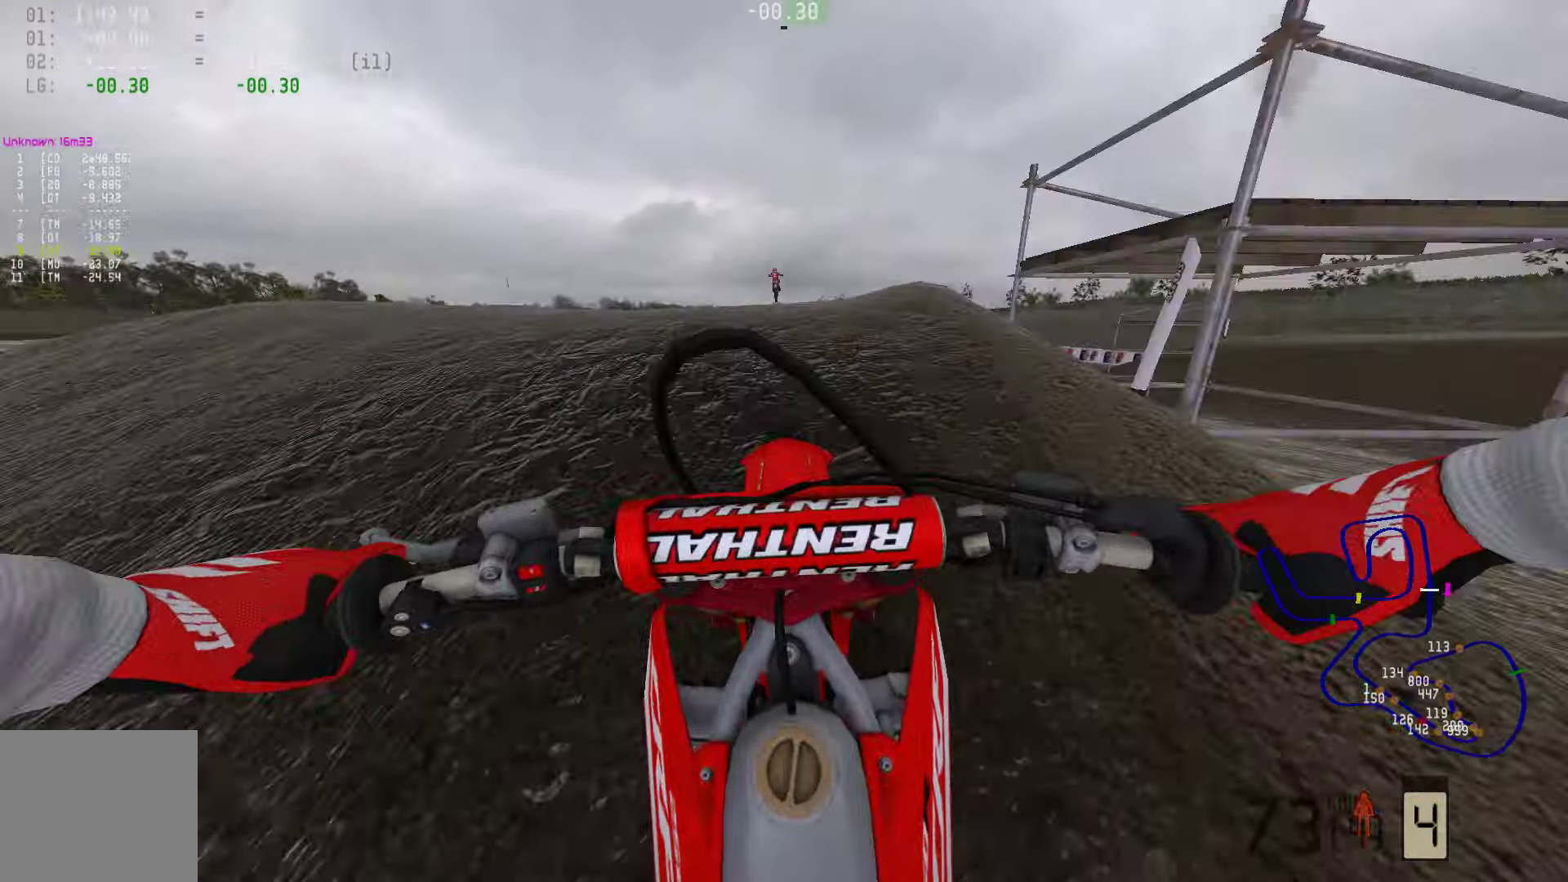
{"buttons": [], "left_stick": "center", "right_stick": "center", "events": []}
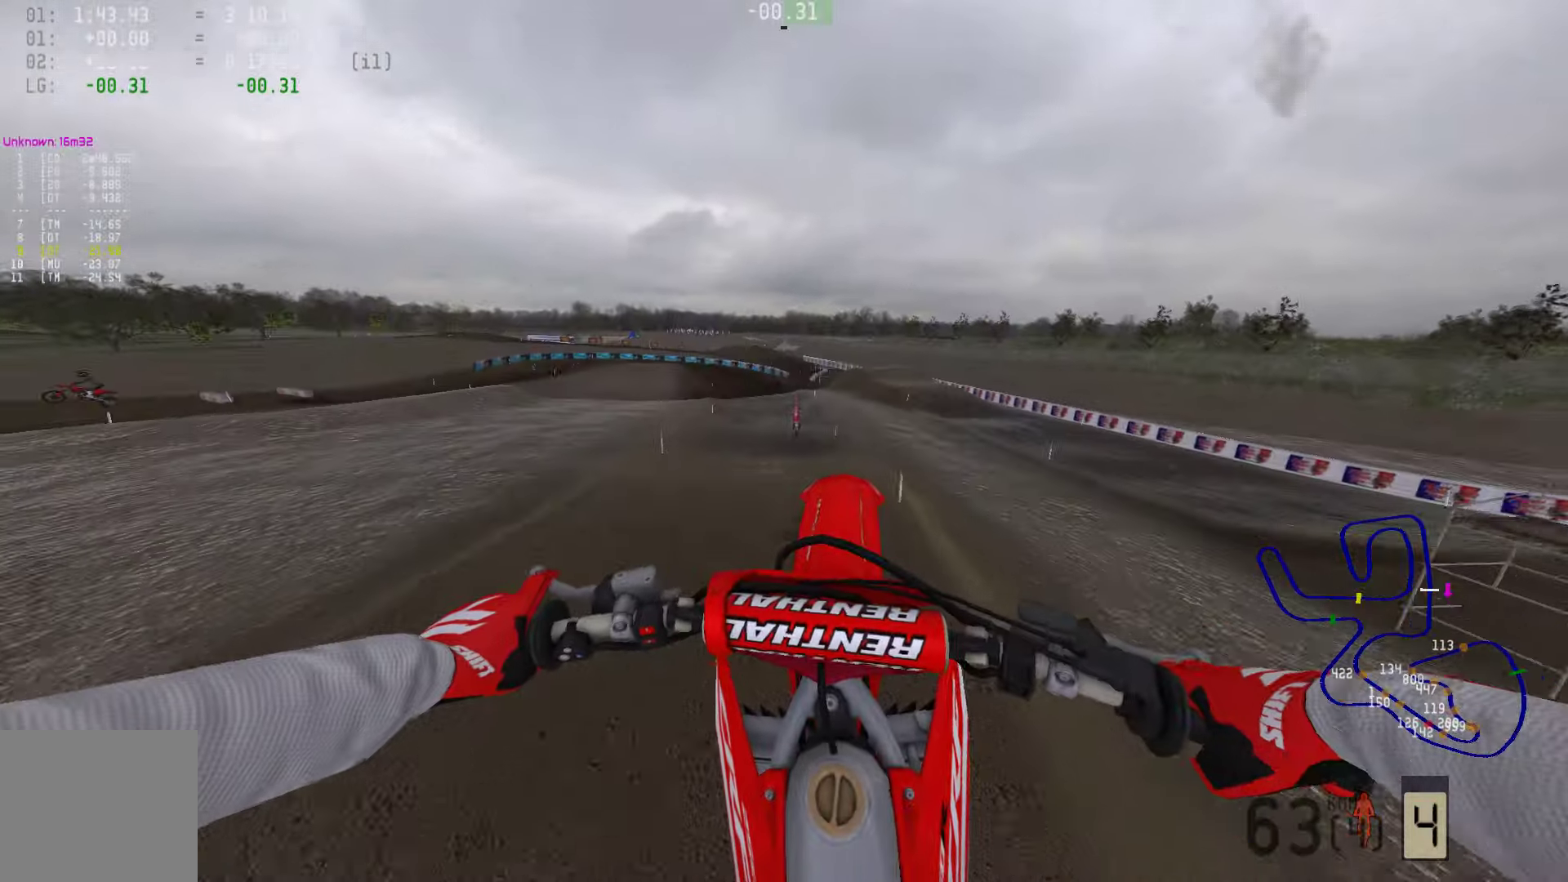
{"buttons": [], "left_stick": "center", "right_stick": "center", "events": []}
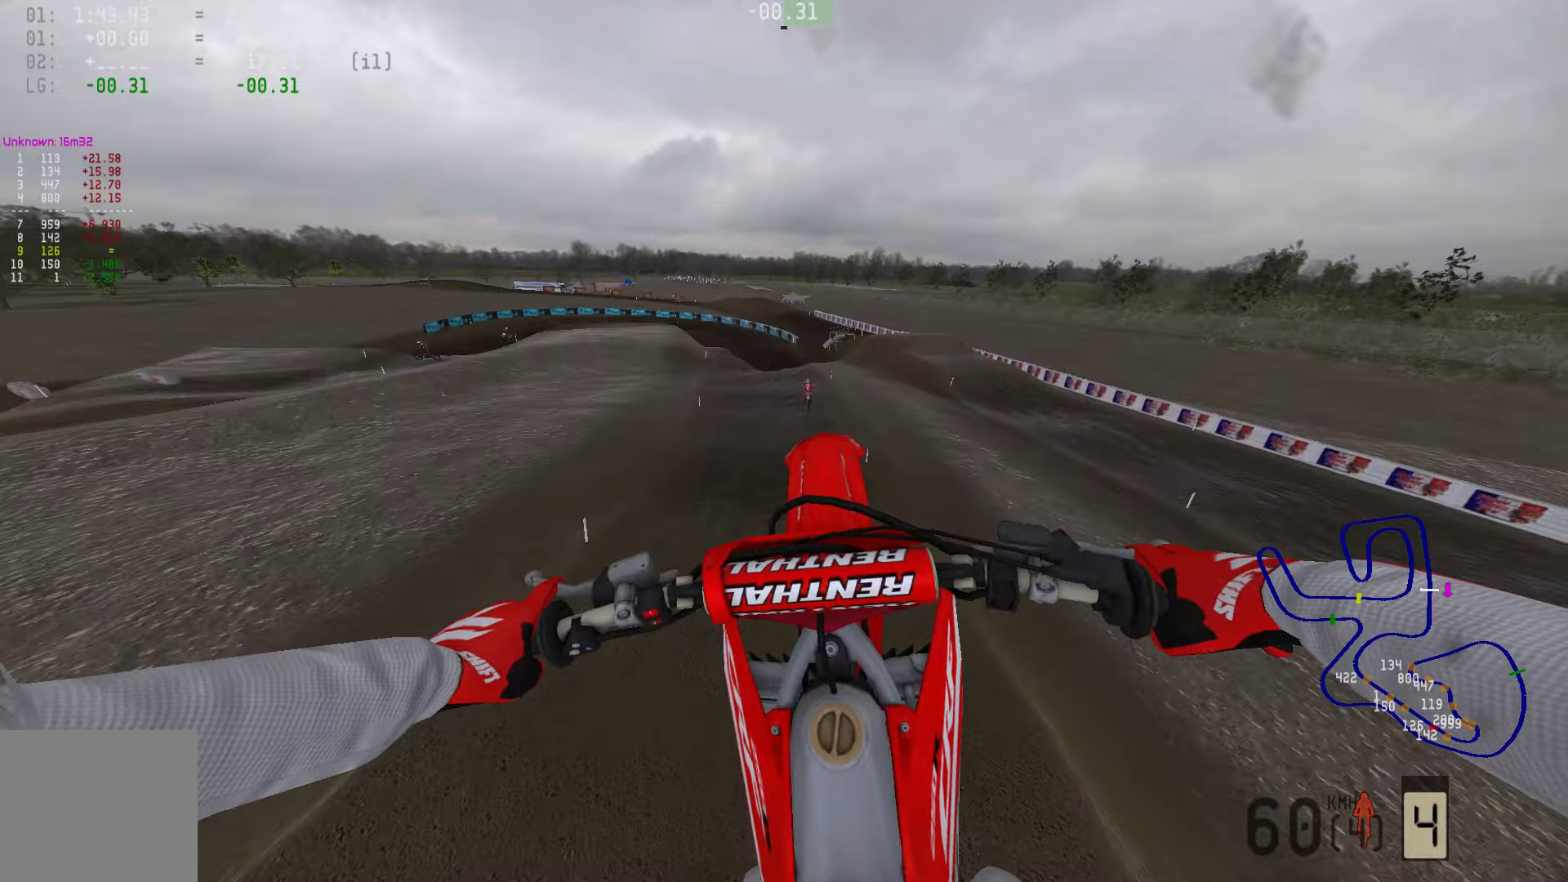
{"buttons": [], "left_stick": "right", "right_stick": "center", "events": [[190, "R2", "down"], [358, "R2", "up"], [421, "left_stick", "right"]]}
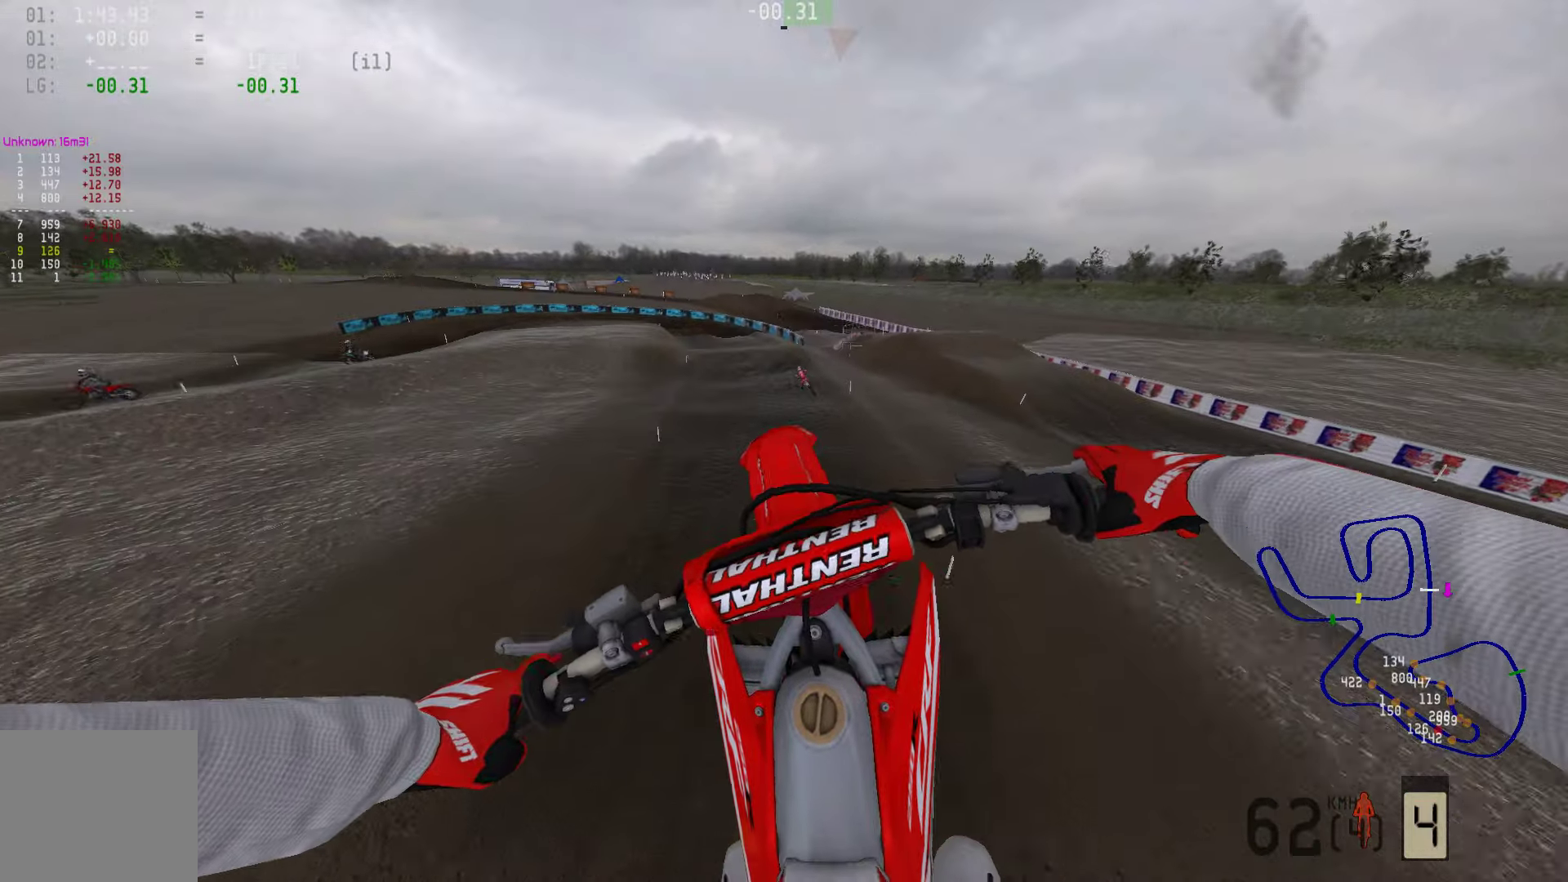
{"buttons": ["R2"], "left_stick": "center", "right_stick": "center", "events": [[63, "R2", "down"], [85, "left_stick", "center"], [232, "R2", "up"], [422, "R2", "down"]]}
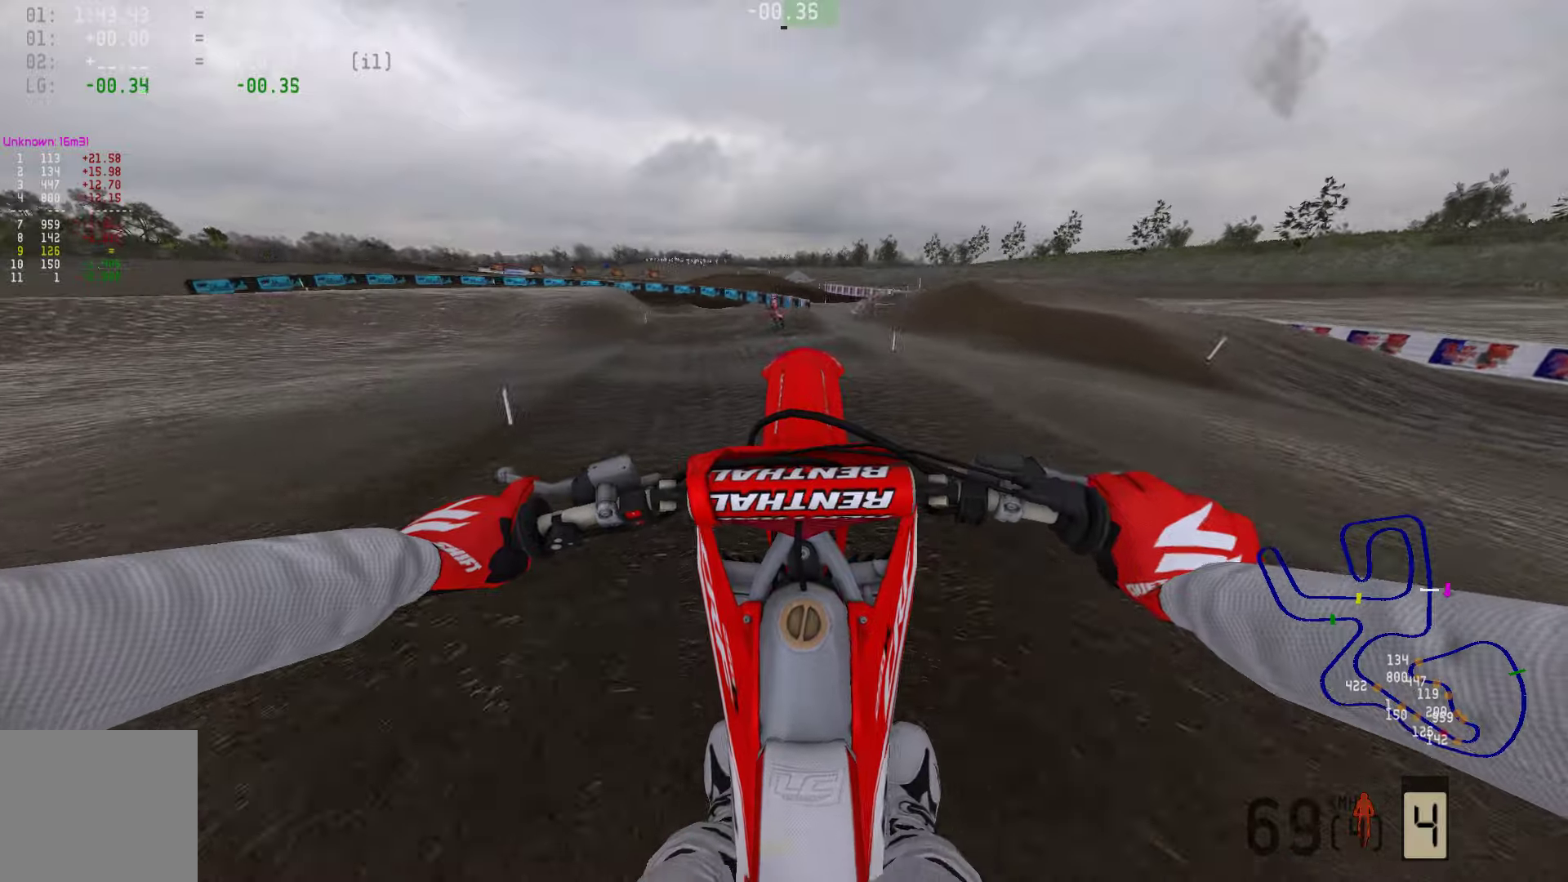
{"buttons": ["R2"], "left_stick": "center", "right_stick": "center", "events": []}
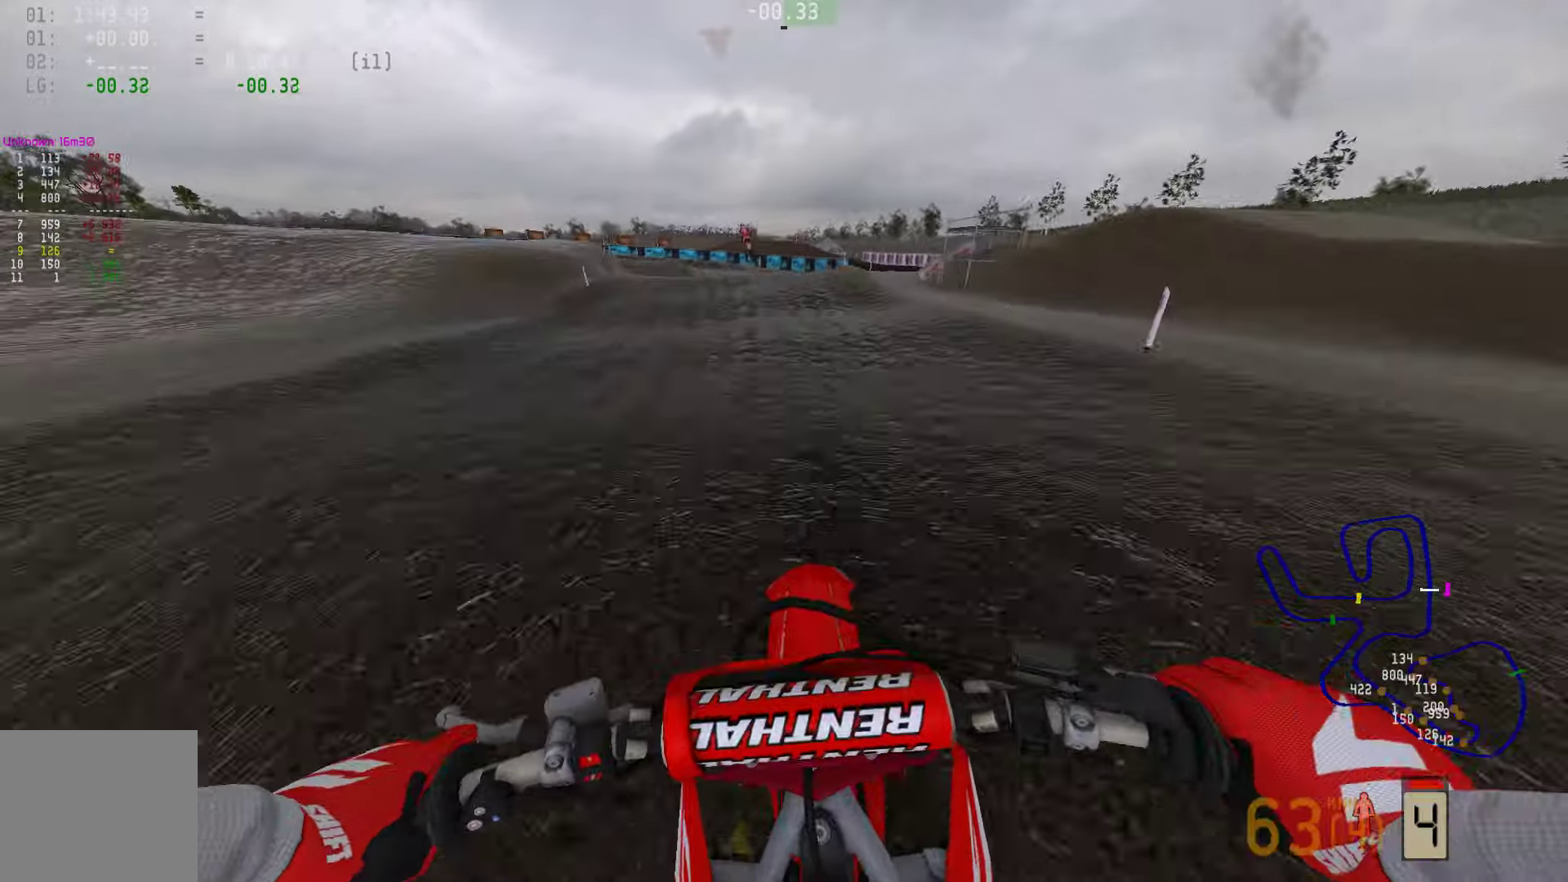
{"buttons": ["R2"], "left_stick": "left", "right_stick": "center", "events": [[169, "left_stick", "left"], [316, "R2", "up"], [379, "R2", "down"]]}
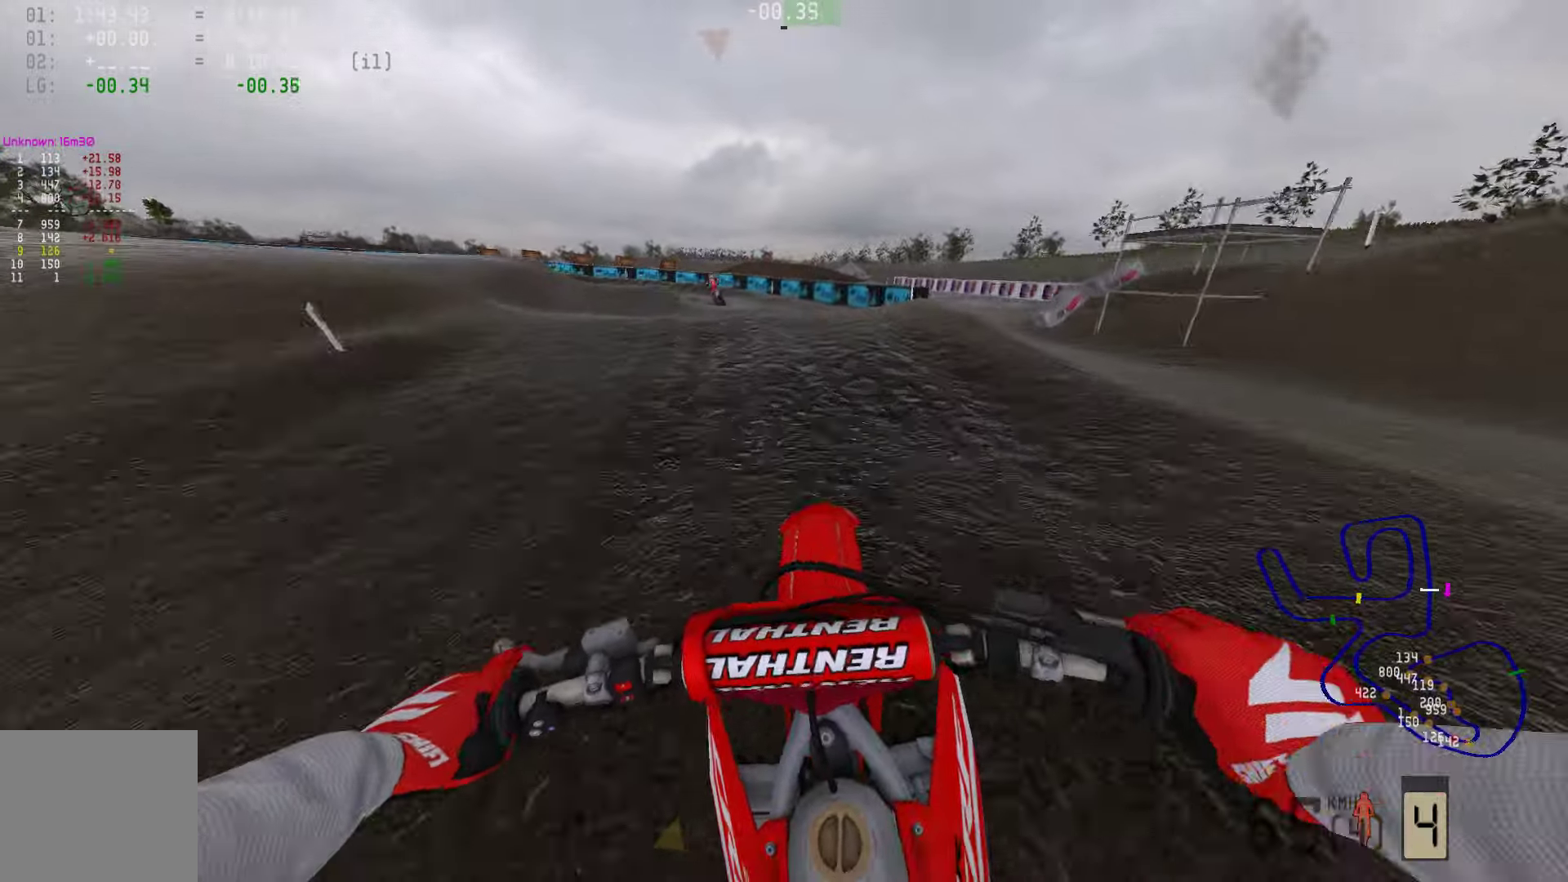
{"buttons": [], "left_stick": "left", "right_stick": "center", "events": [[85, "R2", "up"], [169, "R2", "down"], [379, "R2", "up"]]}
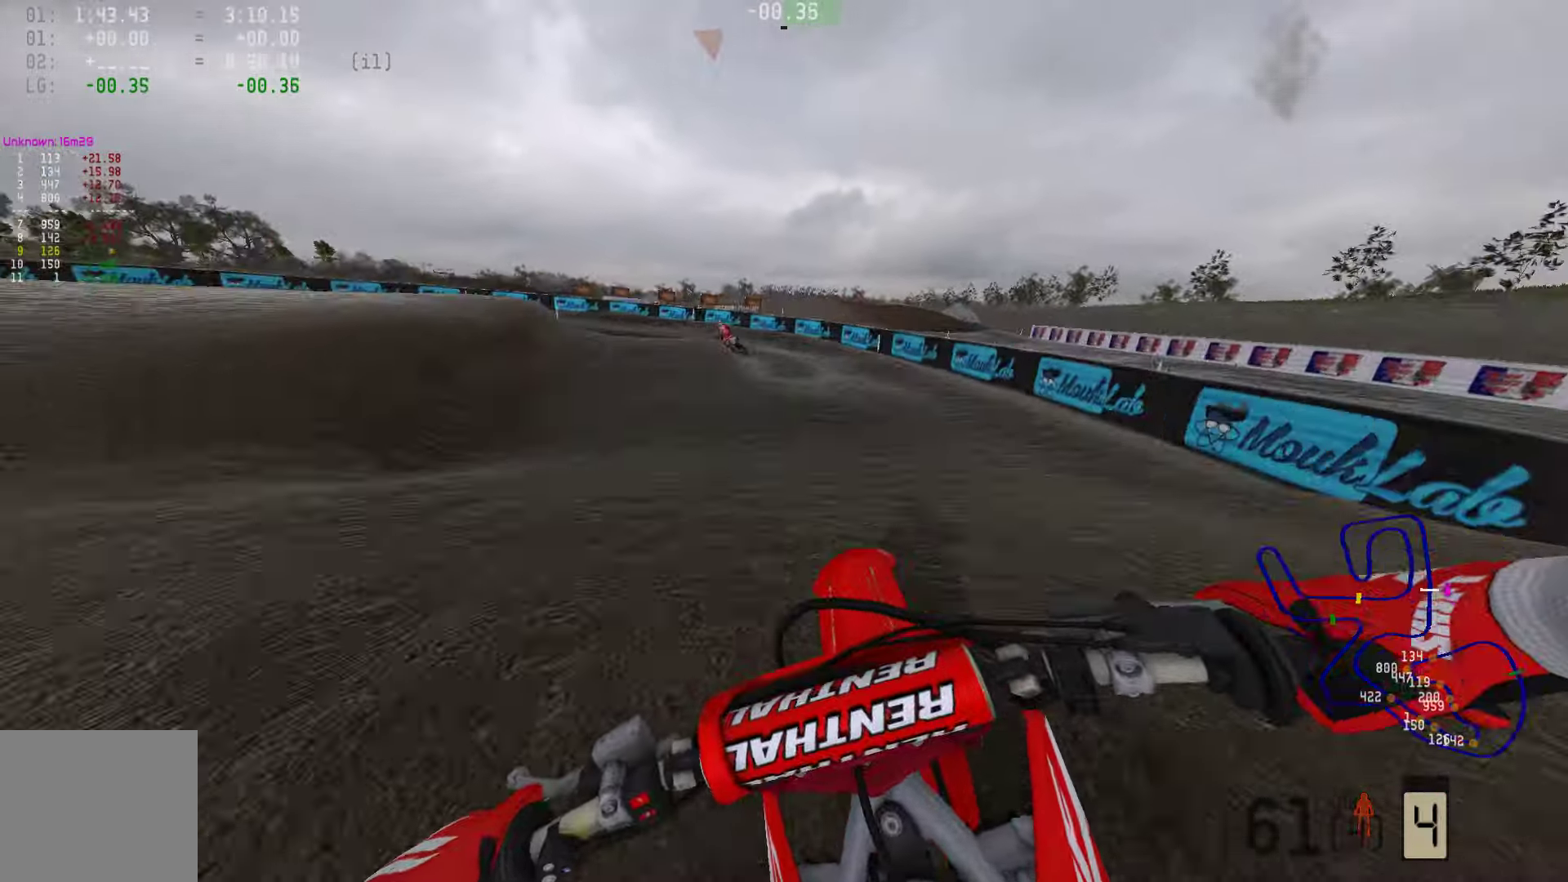
{"buttons": ["R2"], "left_stick": "left", "right_stick": "center", "events": [[126, "SQUARE", "down"], [210, "SQUARE", "up"], [421, "R2", "down"]]}